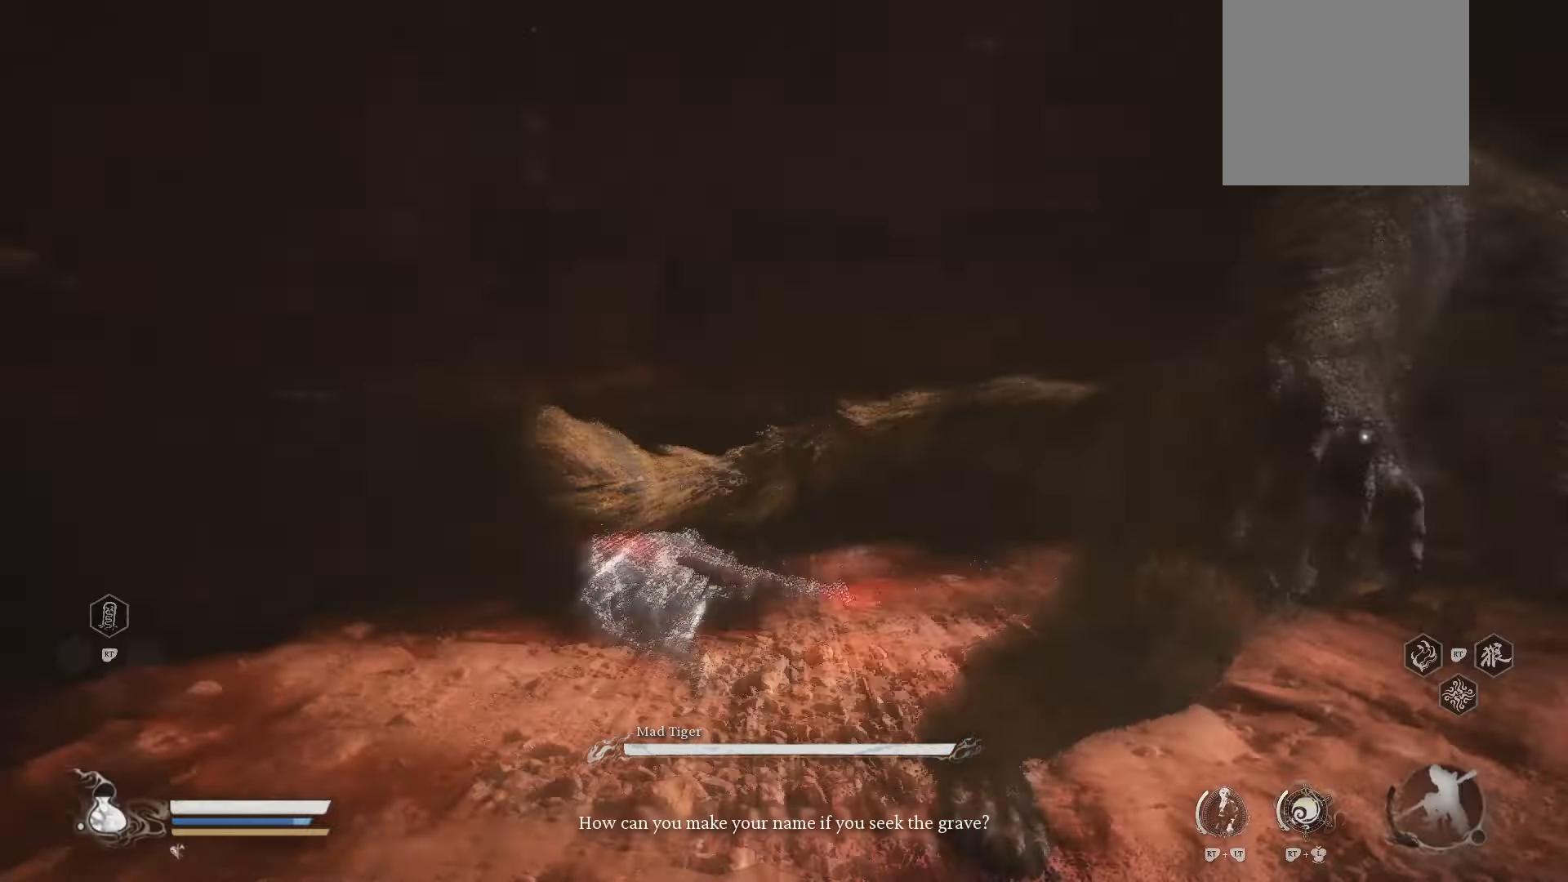
Gameplay with a controller (Xbox layout); each line is a JSON object with the inputs held at the frame after it. "events" lists button and stick changes between this image and that frame as [ms after this image, input, new state], when the widget could be followed in between.
{"buttons": [], "left_stick": "up", "right_stick": "center", "events": [[20, "left_stick", "up"], [100, "left_stick", "up-right"], [380, "left_stick", "up"], [420, "X", "down"], [480, "X", "up"]]}
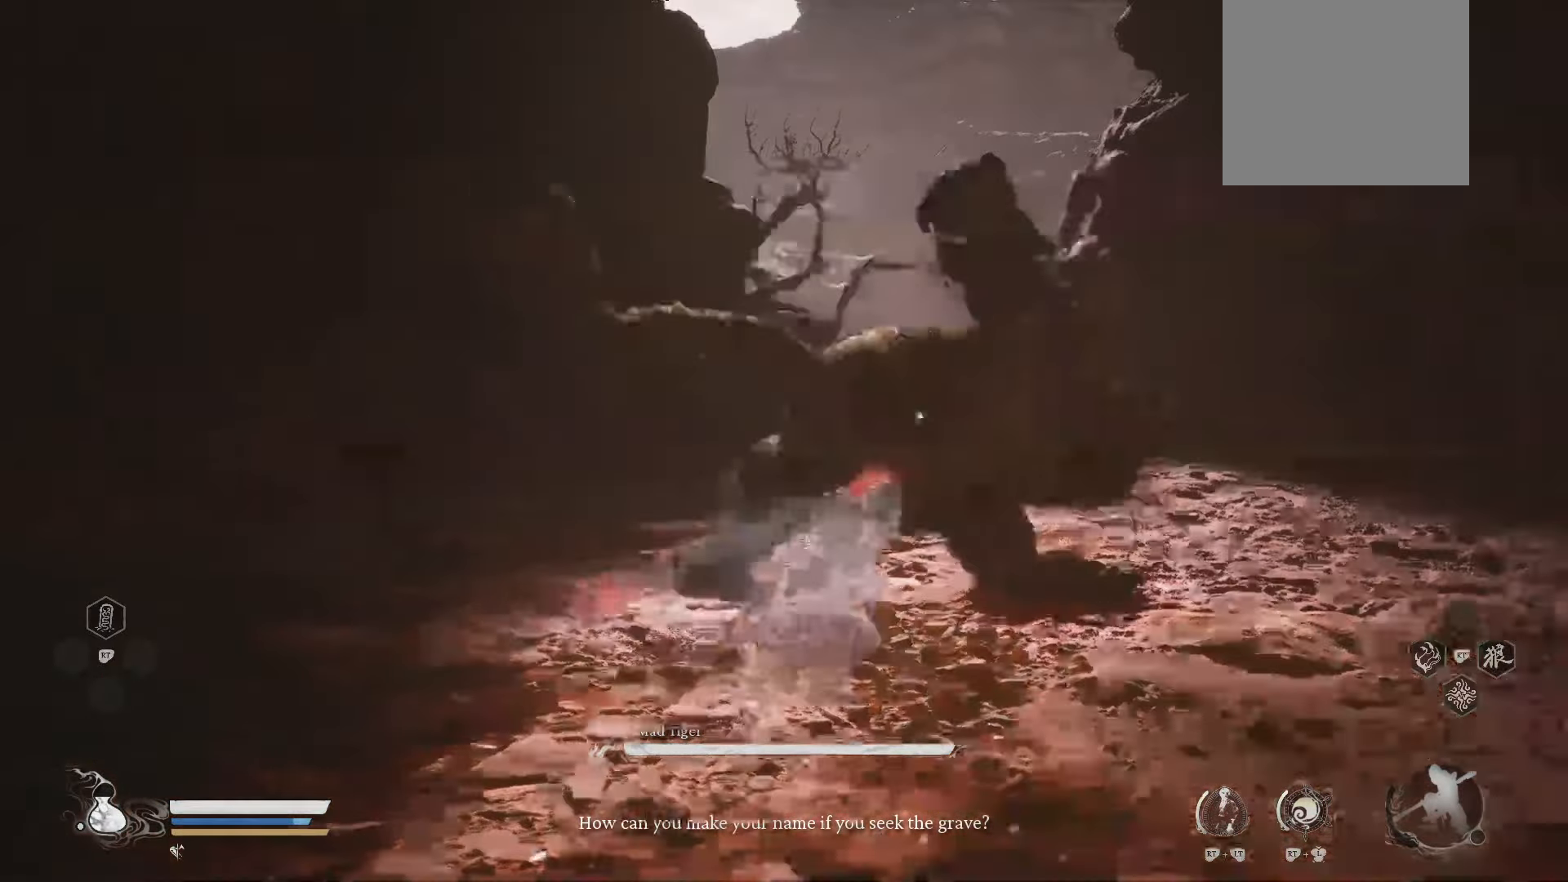
{"buttons": [], "left_stick": "up", "right_stick": "center", "events": [[40, "X", "down"], [120, "X", "up"]]}
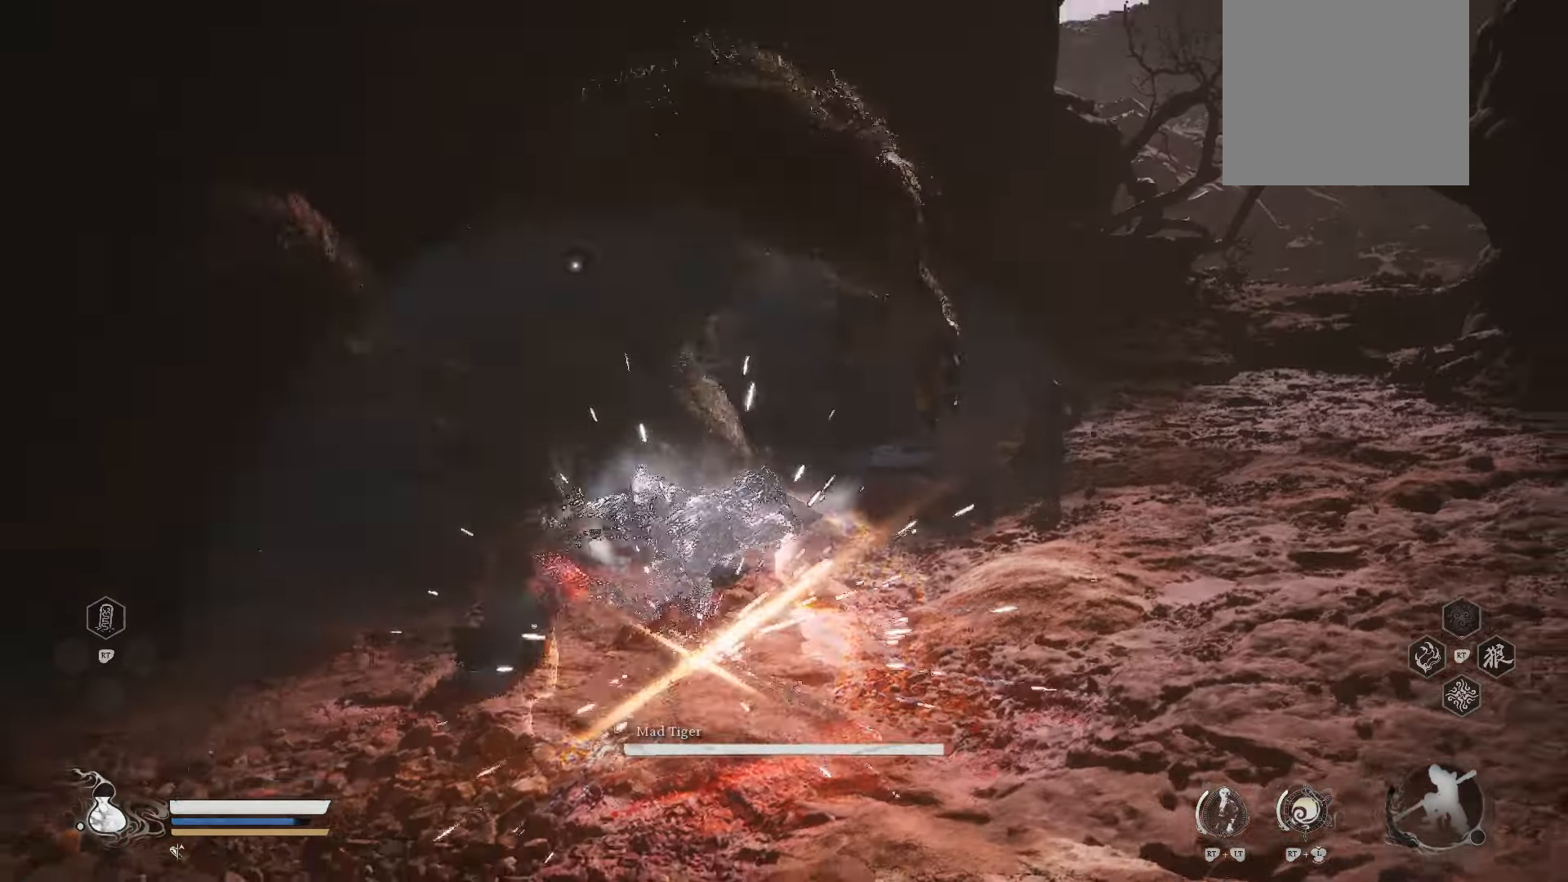
{"buttons": [], "left_stick": "up", "right_stick": "center", "events": [[260, "X", "down"], [340, "X", "up"]]}
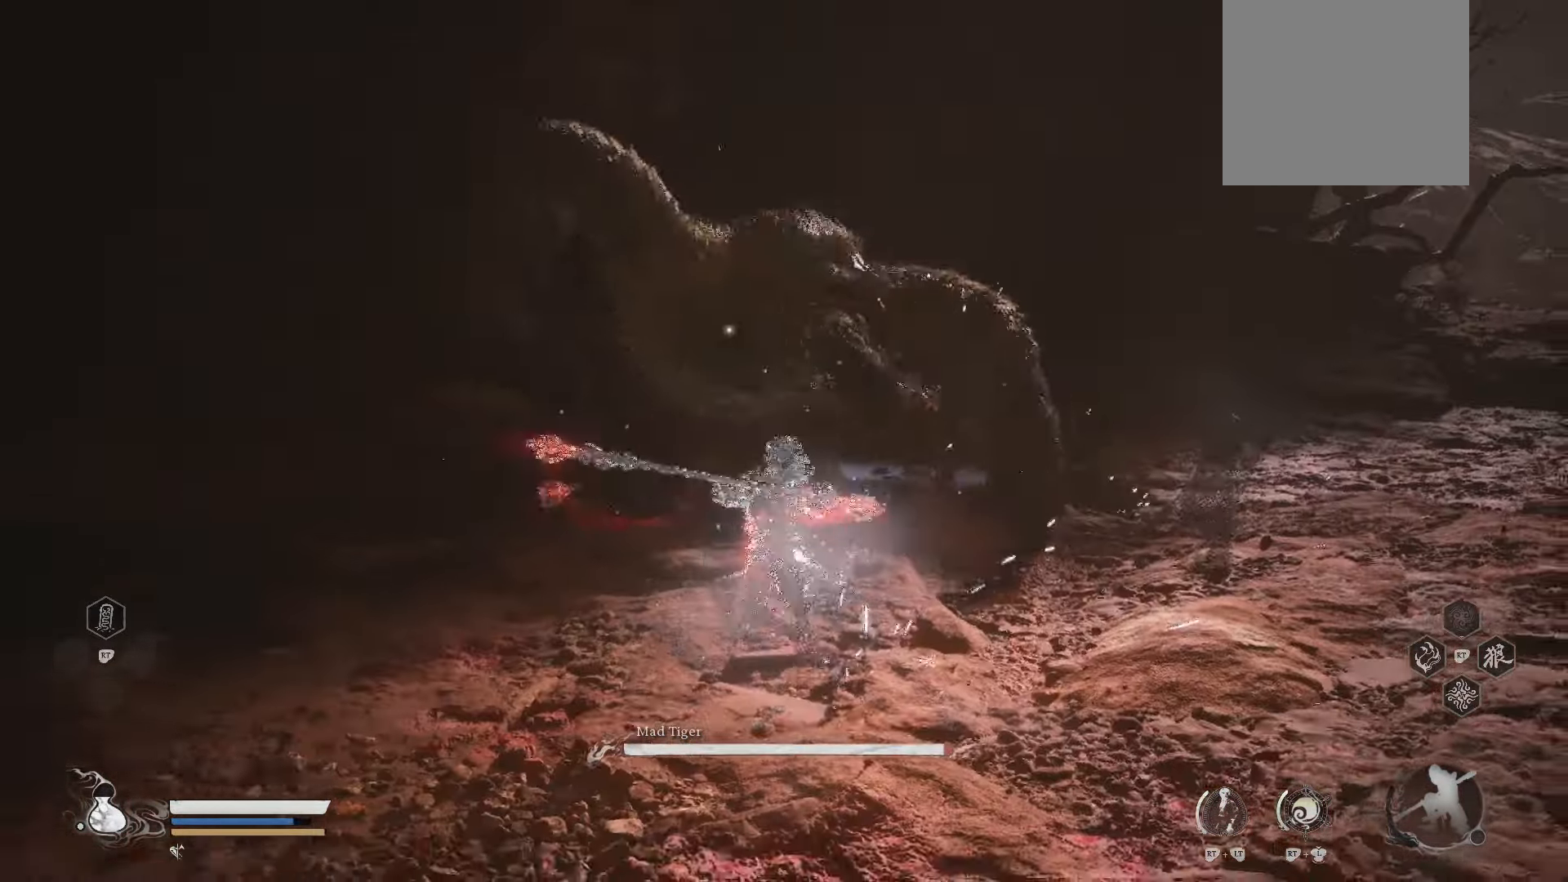
{"buttons": [], "left_stick": "up", "right_stick": "center", "events": [[240, "X", "down"], [340, "X", "up"]]}
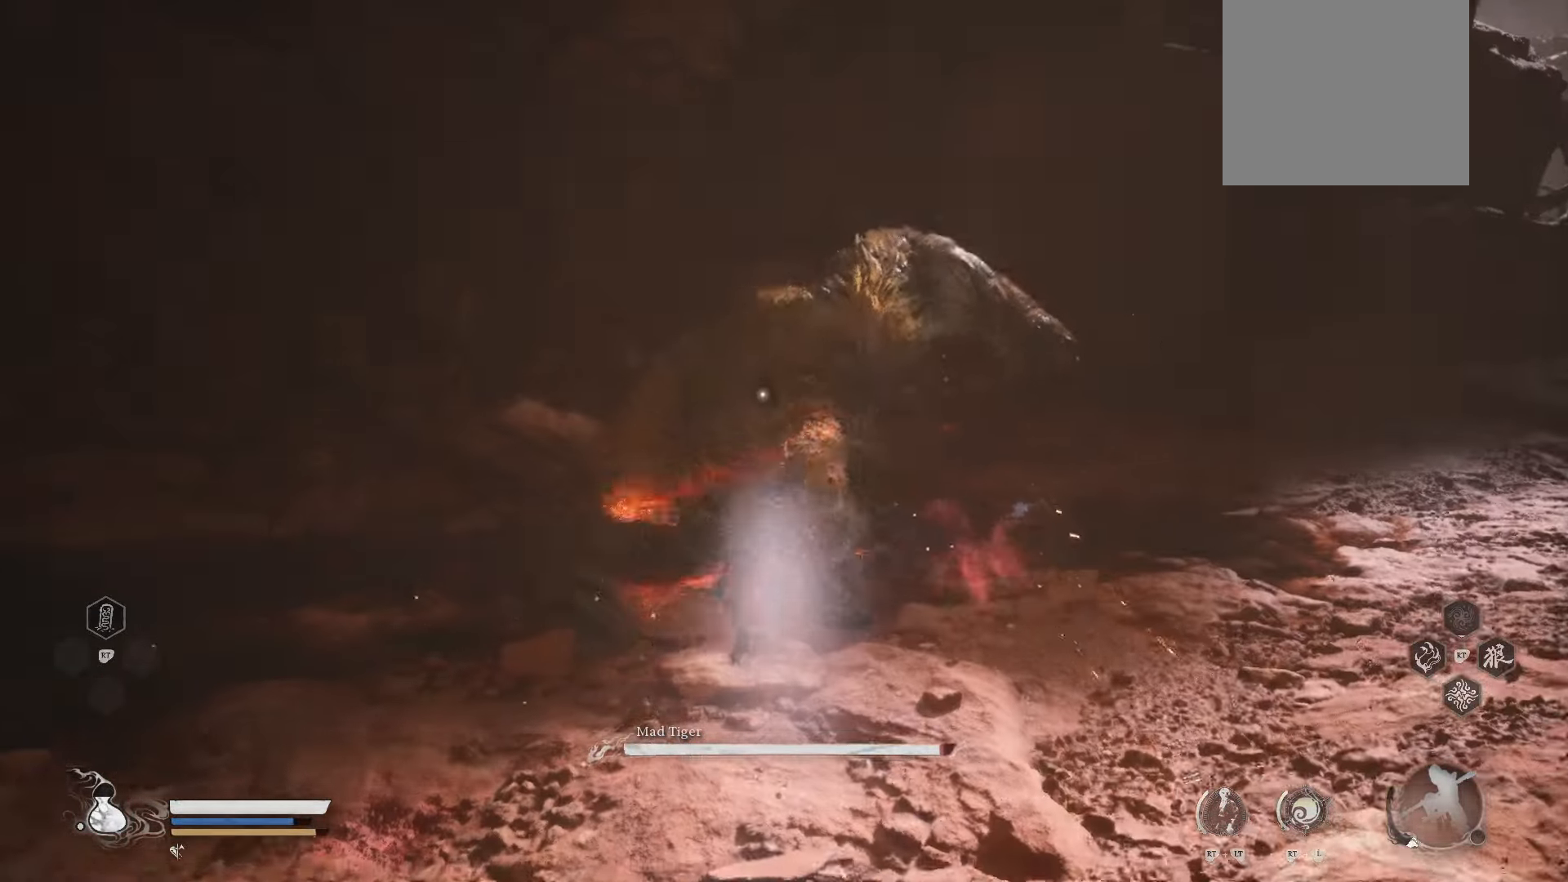
{"buttons": ["X"], "left_stick": "up", "right_stick": "center", "events": [[420, "X", "down"]]}
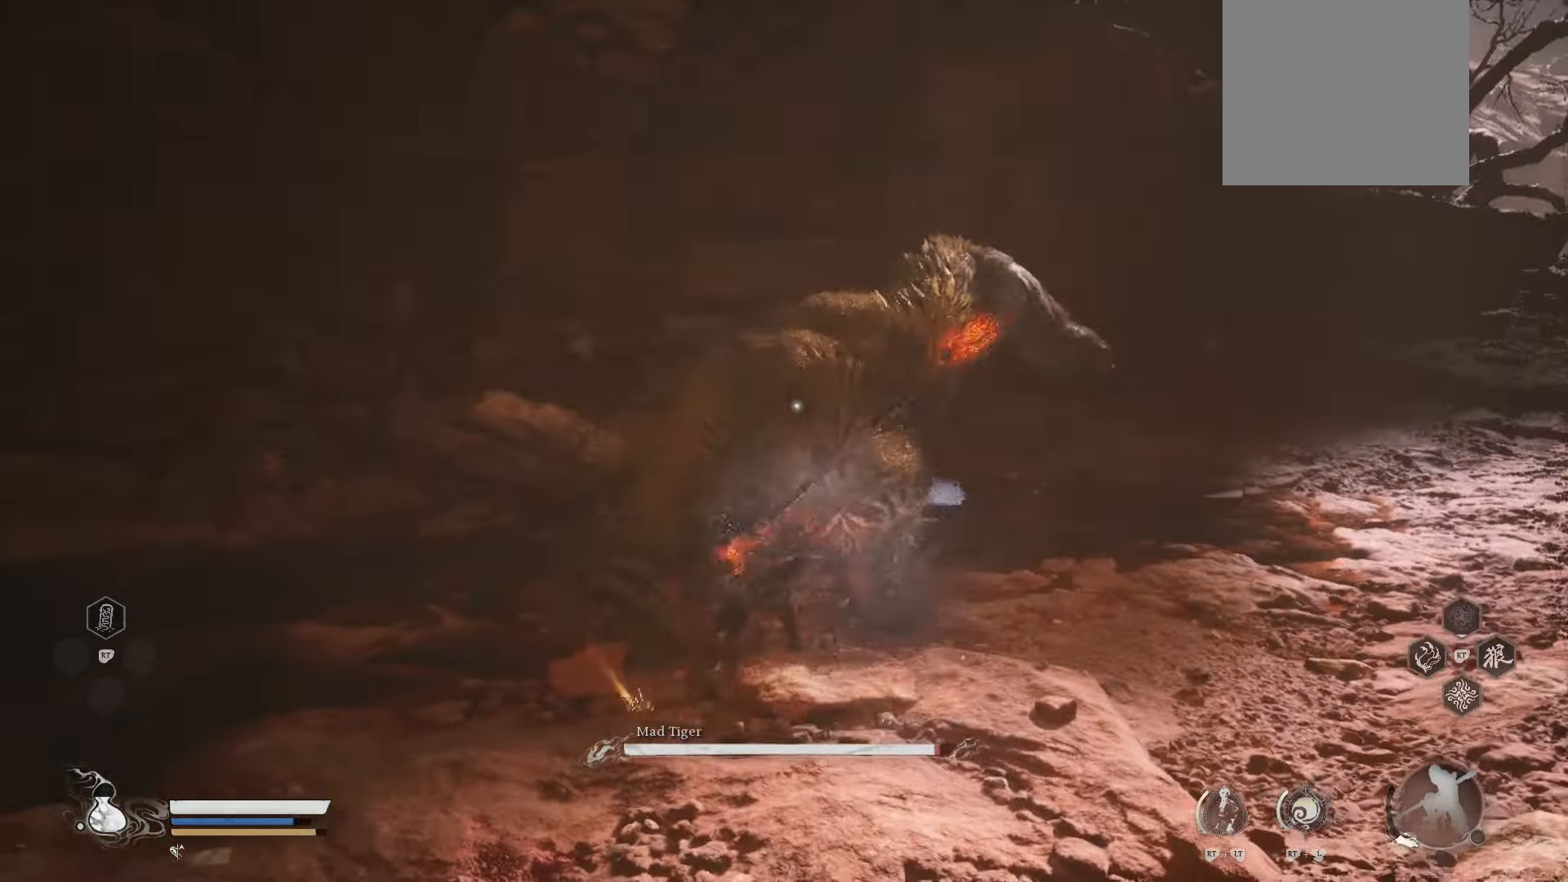
{"buttons": [], "left_stick": "up", "right_stick": "center", "events": [[20, "X", "up"]]}
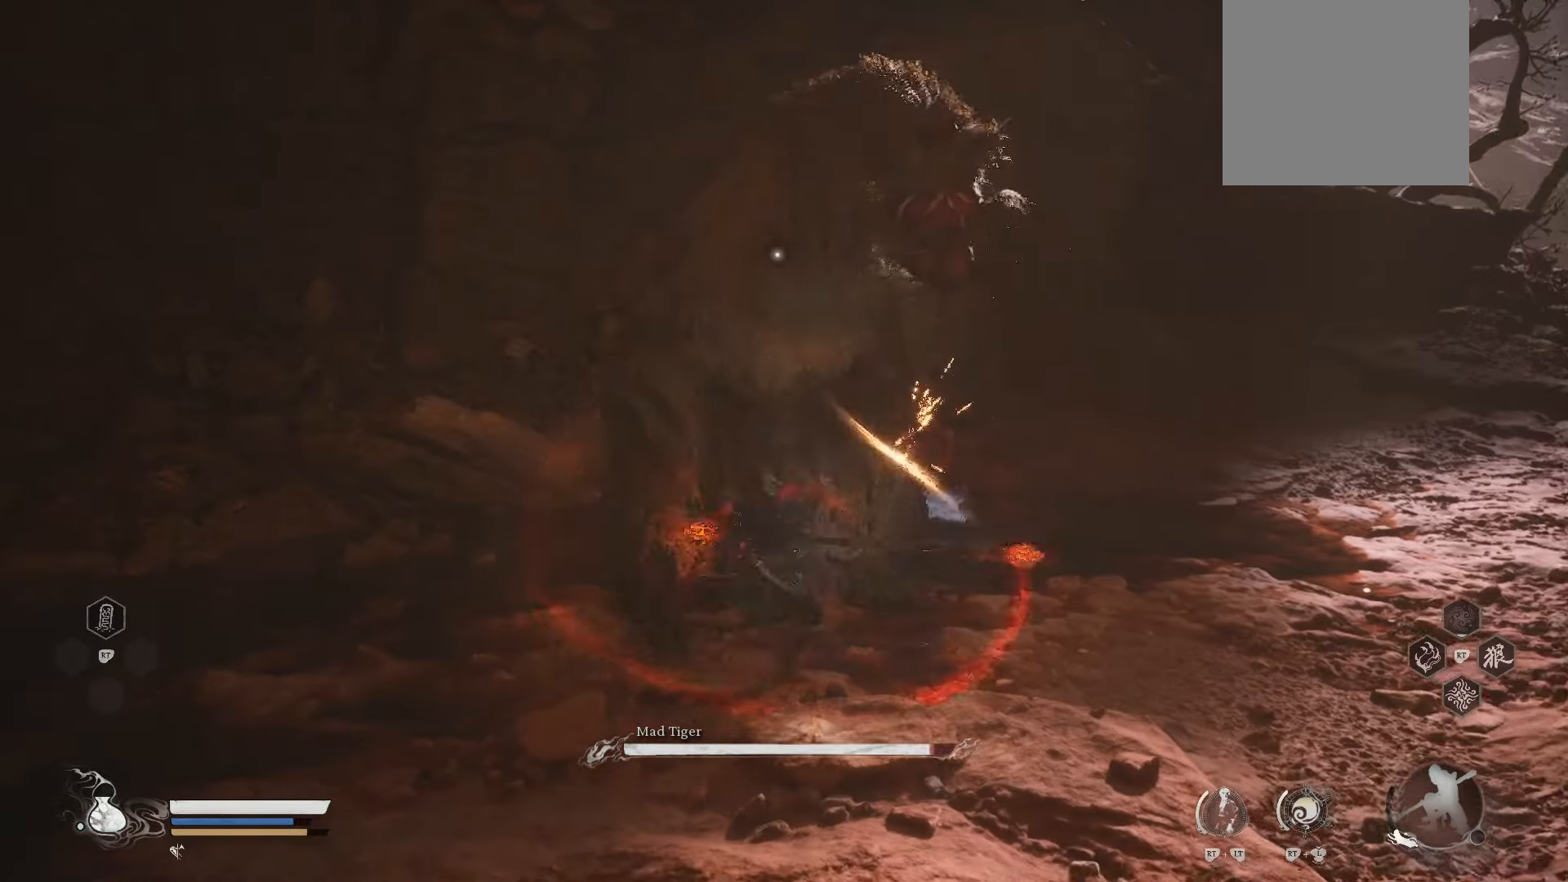
{"buttons": [], "left_stick": "up", "right_stick": "center", "events": [[40, "X", "down"], [200, "X", "up"]]}
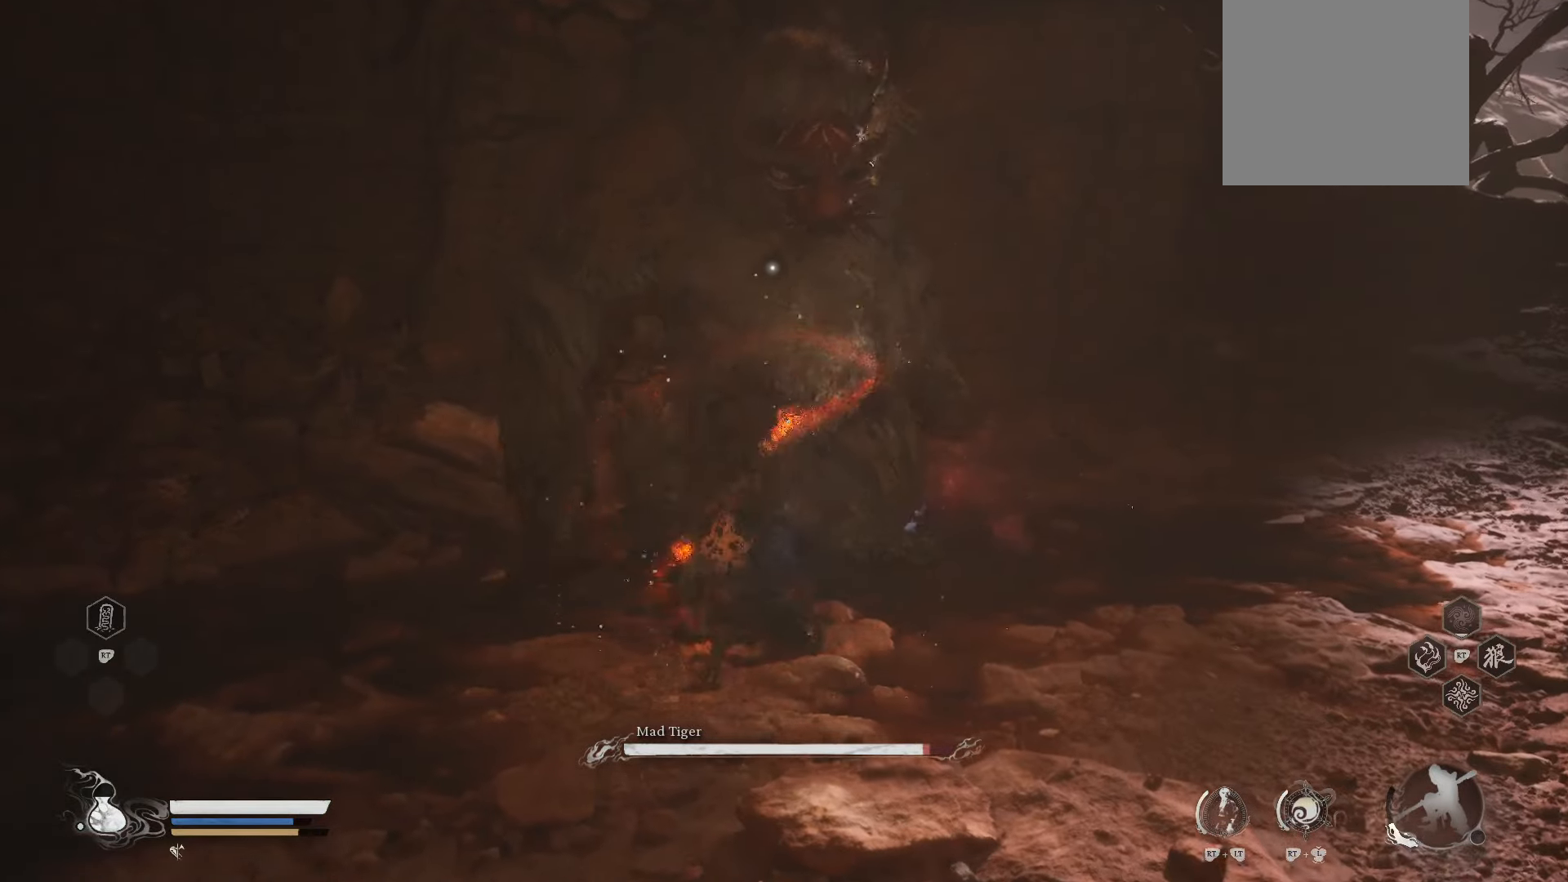
{"buttons": ["X", "R2"], "left_stick": "center", "right_stick": "center", "events": [[220, "left_stick", "center"], [340, "R2", "down"], [500, "X", "down"]]}
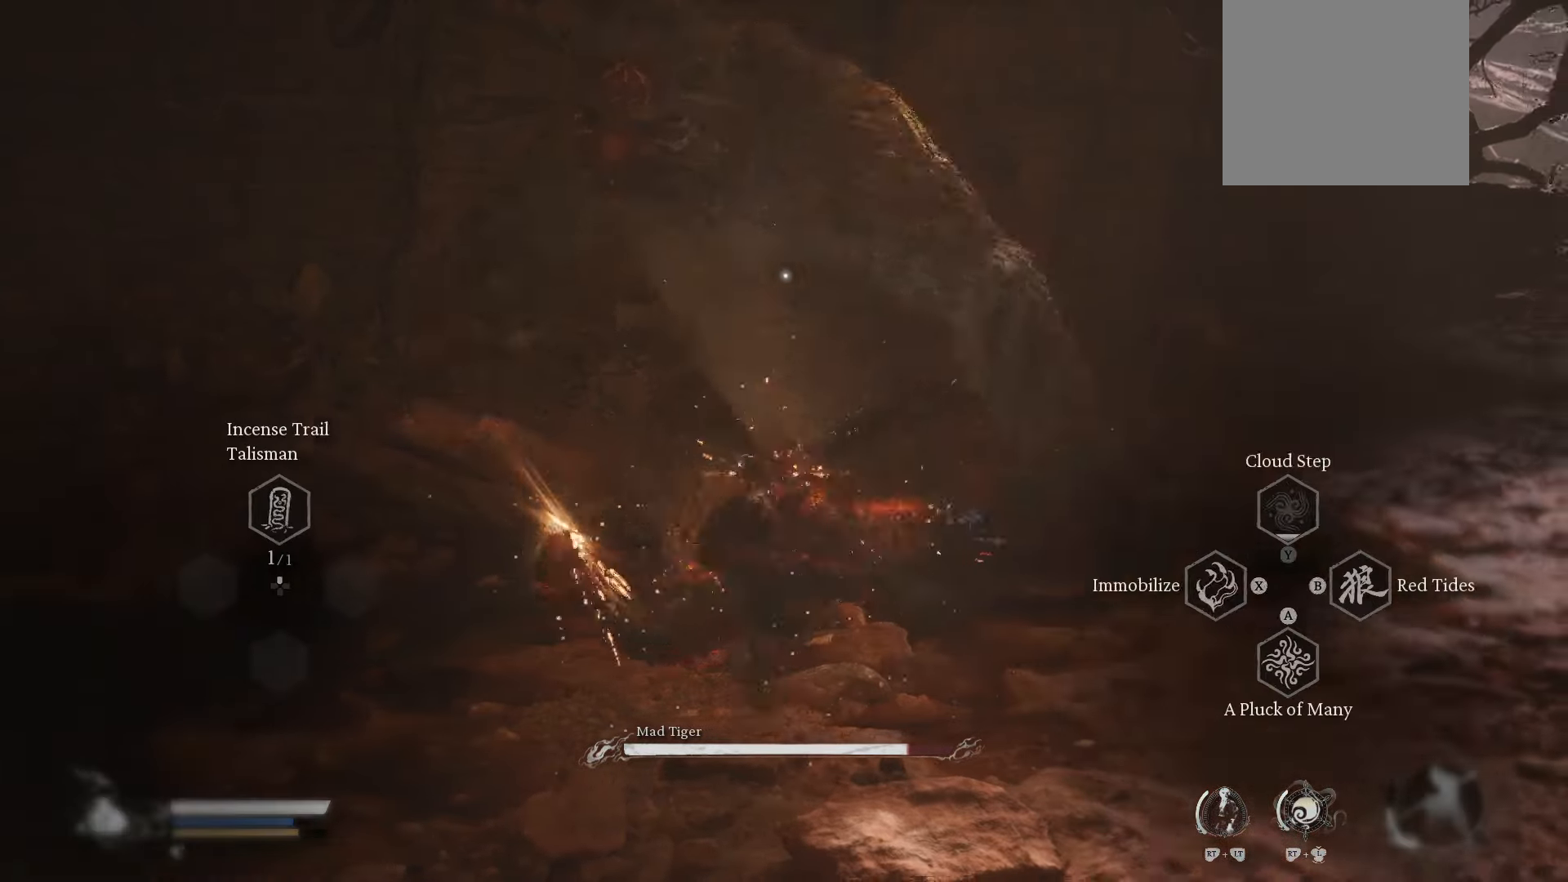
{"buttons": [], "left_stick": "center", "right_stick": "center", "events": [[60, "X", "up"], [180, "X", "down"], [240, "X", "up"], [320, "X", "down"], [420, "X", "up"], [440, "R2", "up"]]}
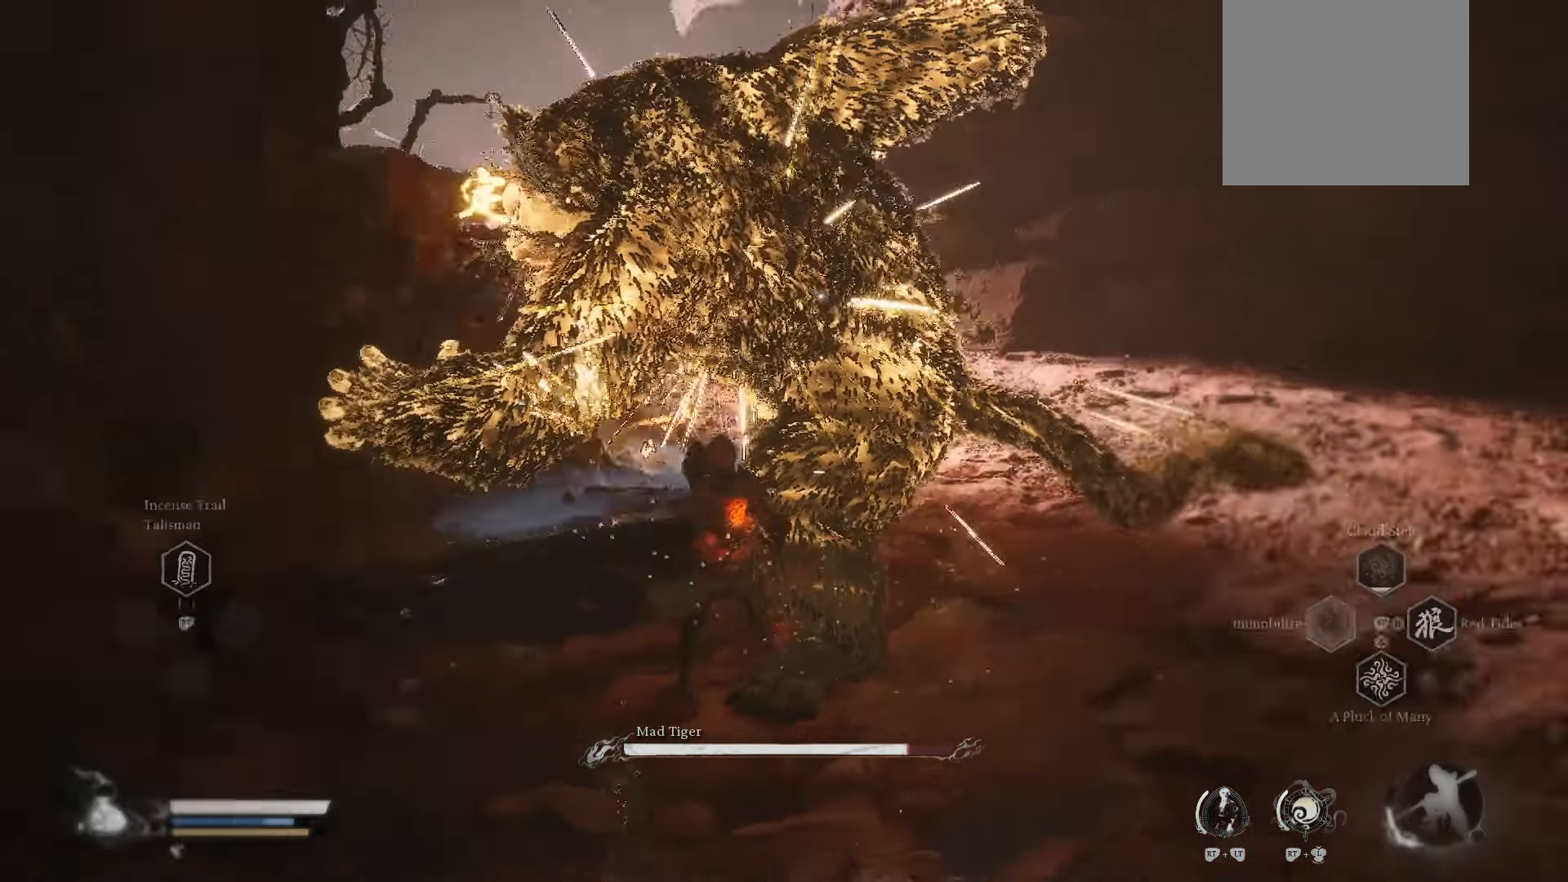
{"buttons": ["X"], "left_stick": "center", "right_stick": "center", "events": [[40, "X", "down"], [140, "X", "up"], [480, "X", "down"]]}
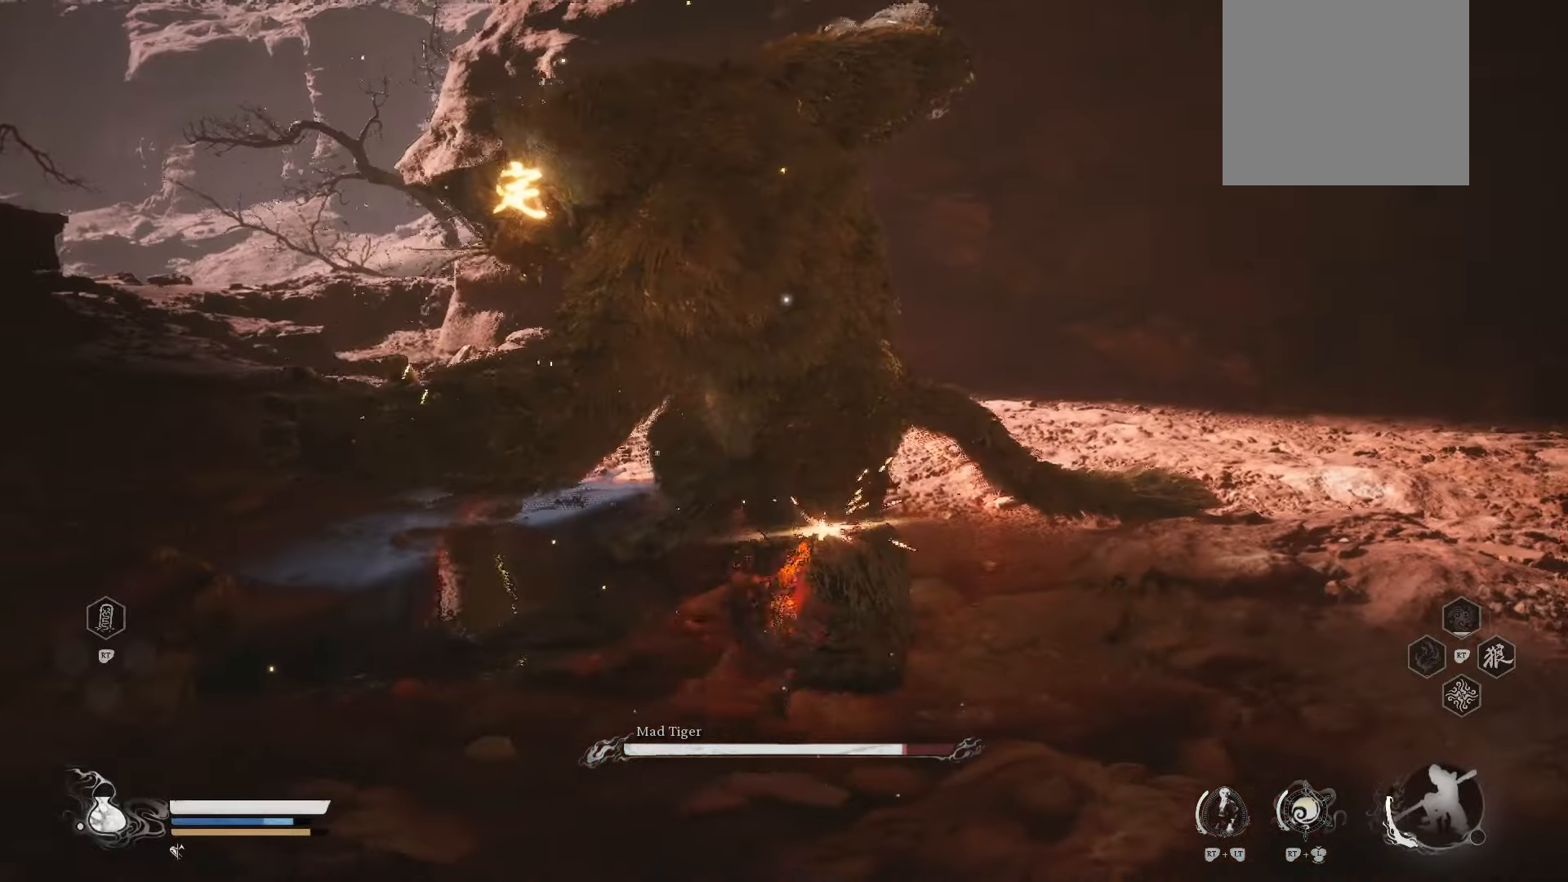
{"buttons": [], "left_stick": "center", "right_stick": "center", "events": [[60, "X", "up"]]}
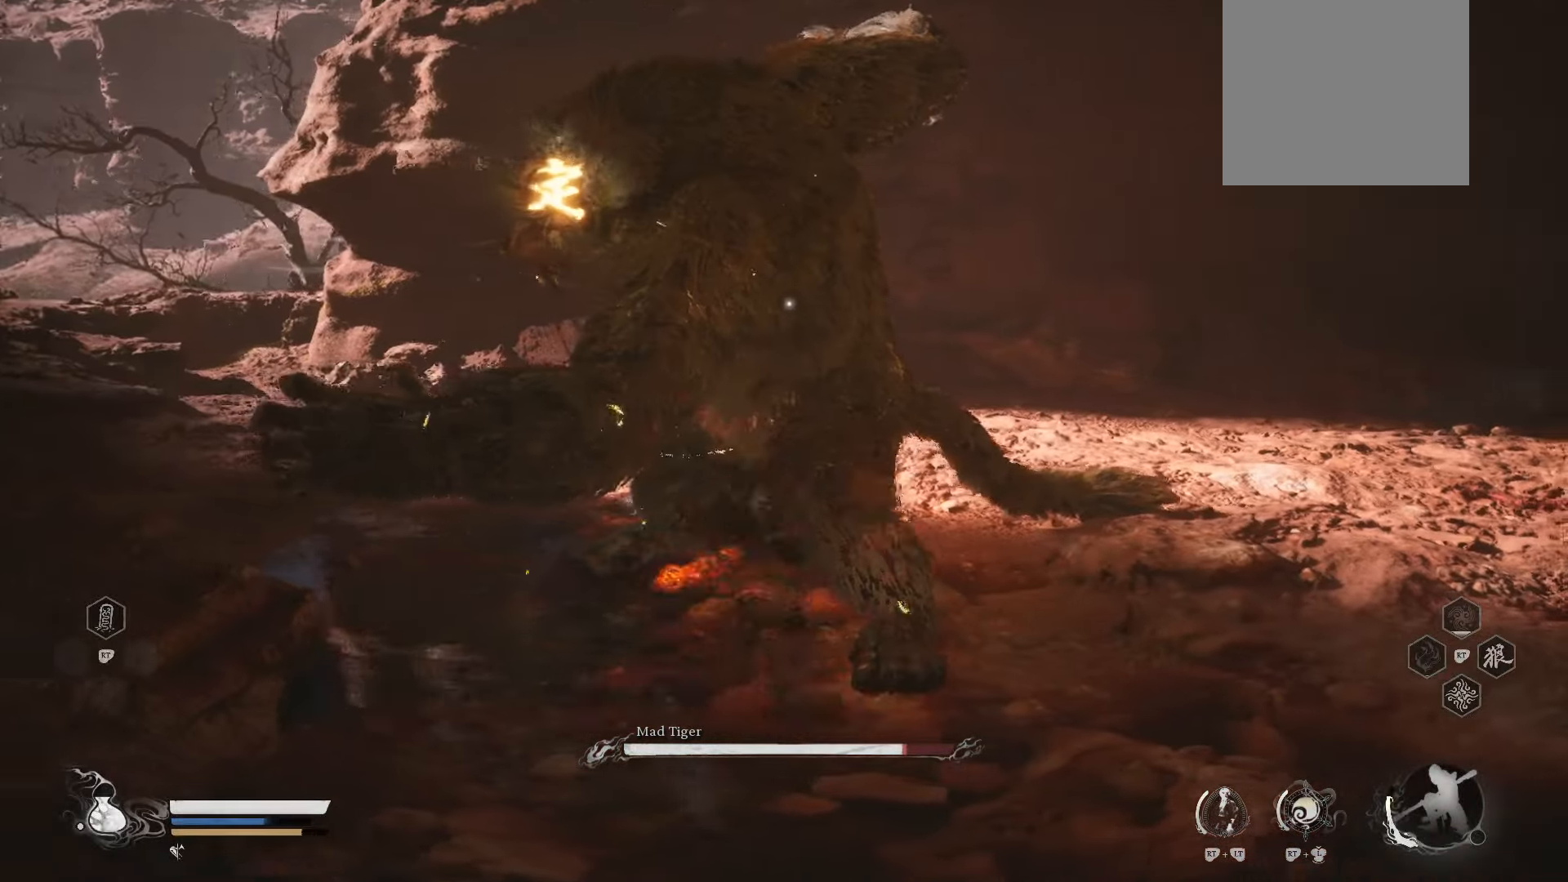
{"buttons": [], "left_stick": "center", "right_stick": "center", "events": [[200, "X", "down"], [300, "X", "up"], [400, "X", "down"], [480, "X", "up"]]}
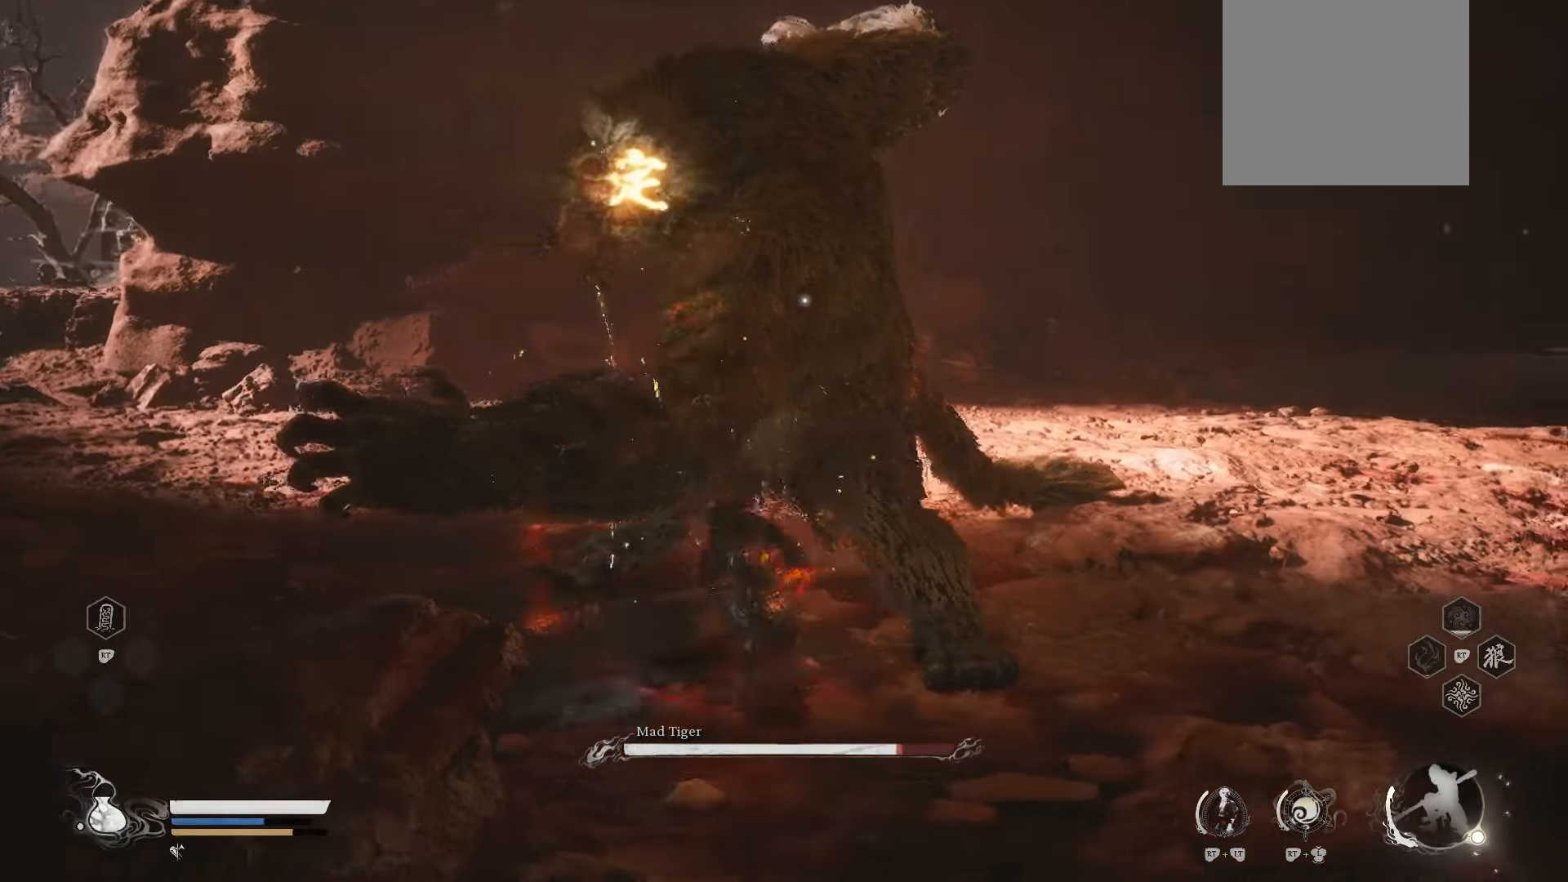
{"buttons": [], "left_stick": "center", "right_stick": "center", "events": [[140, "X", "down"], [260, "X", "up"], [340, "X", "down"], [480, "X", "up"]]}
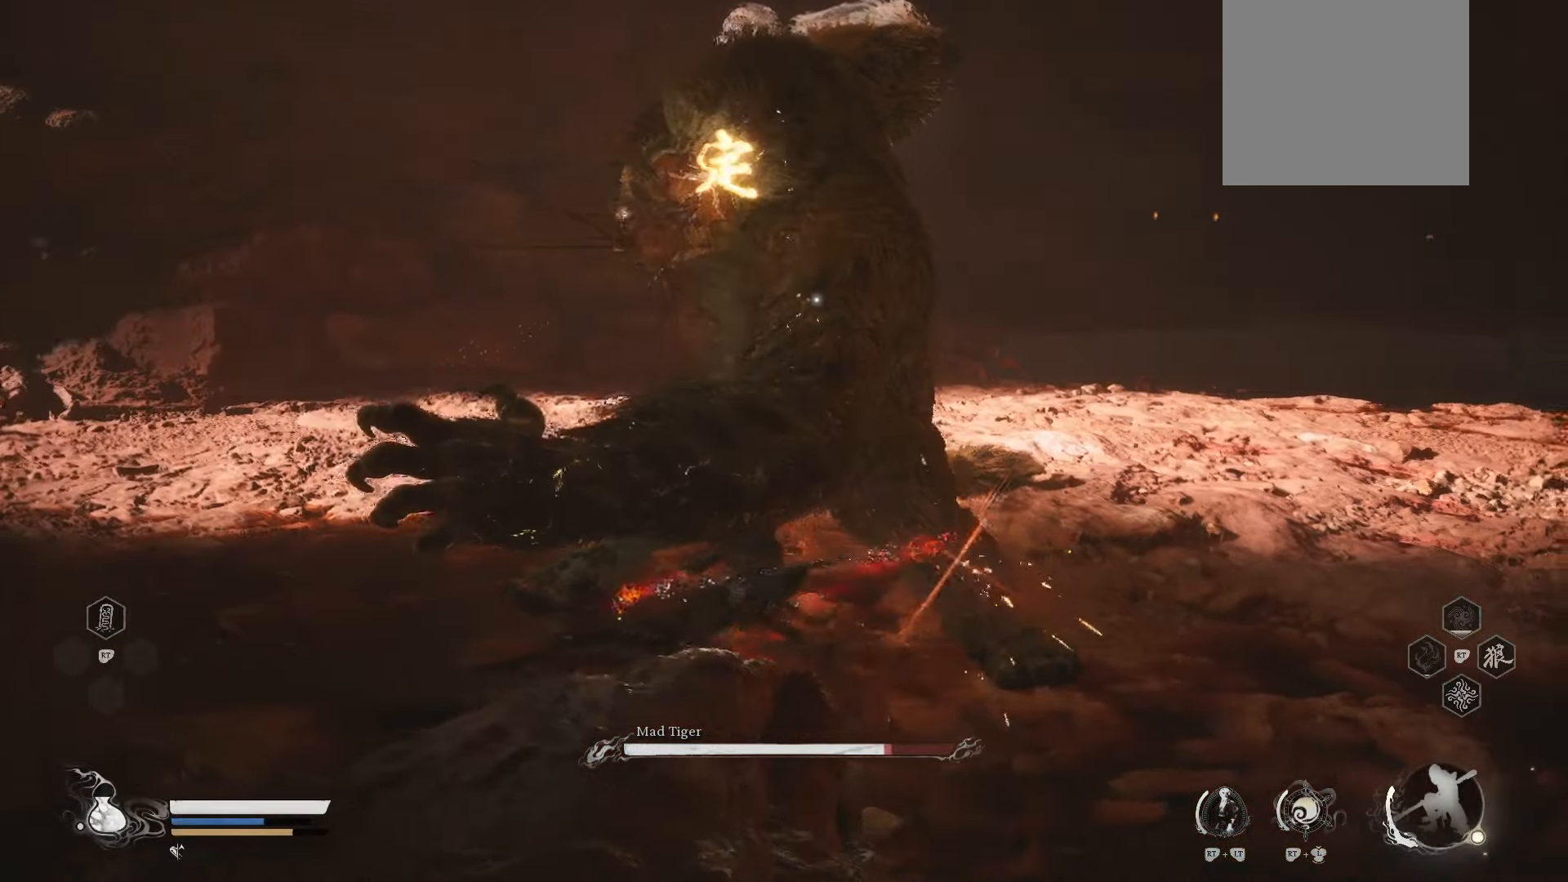
{"buttons": [], "left_stick": "center", "right_stick": "center", "events": []}
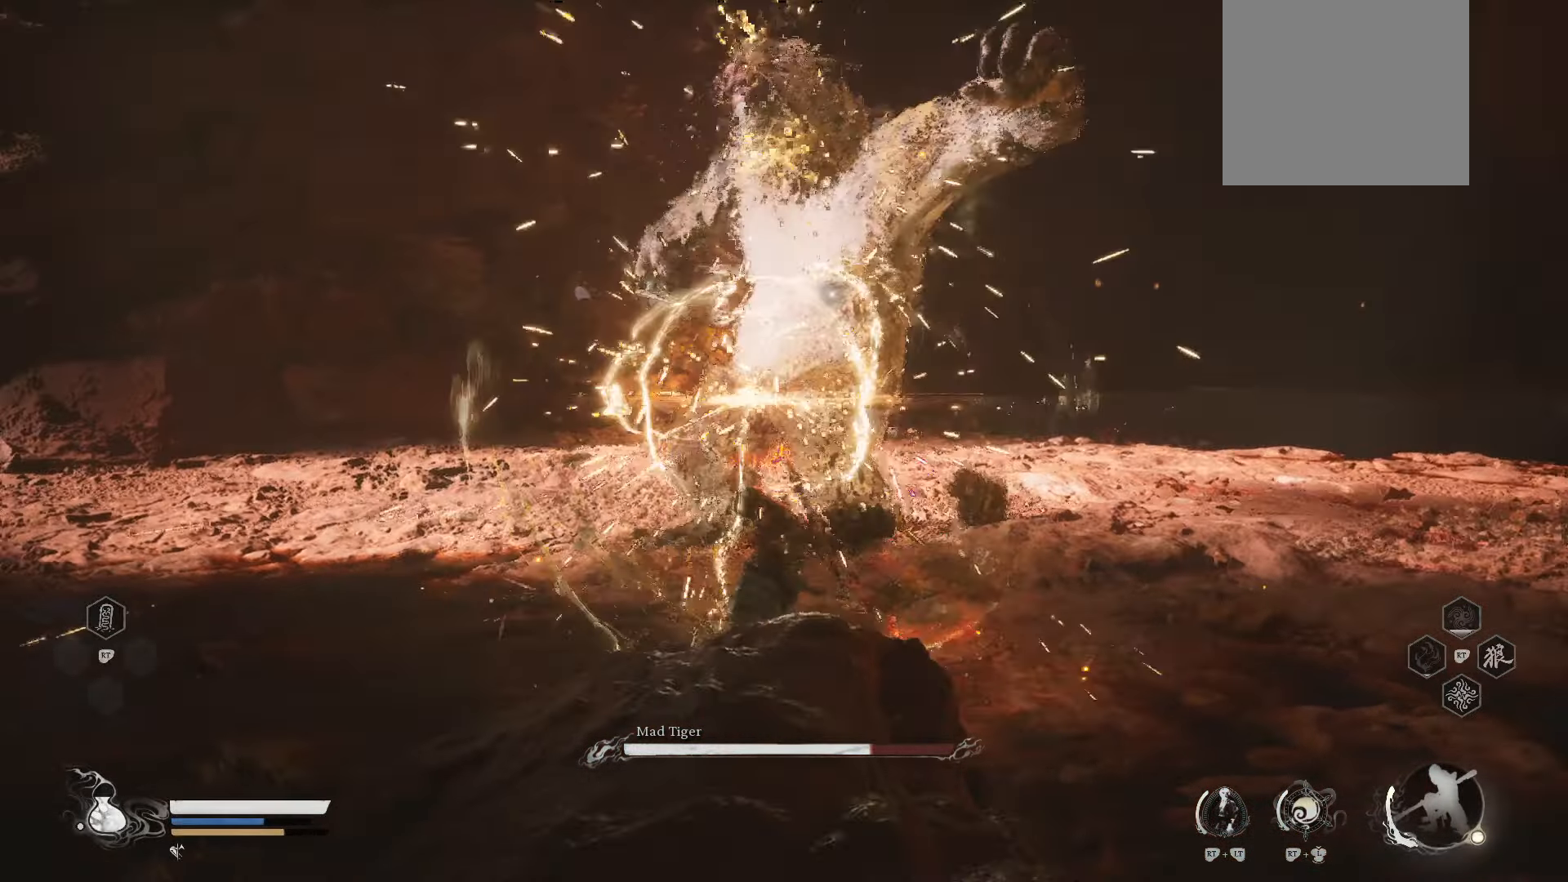
{"buttons": [], "left_stick": "up", "right_stick": "center", "events": [[120, "left_stick", "up"]]}
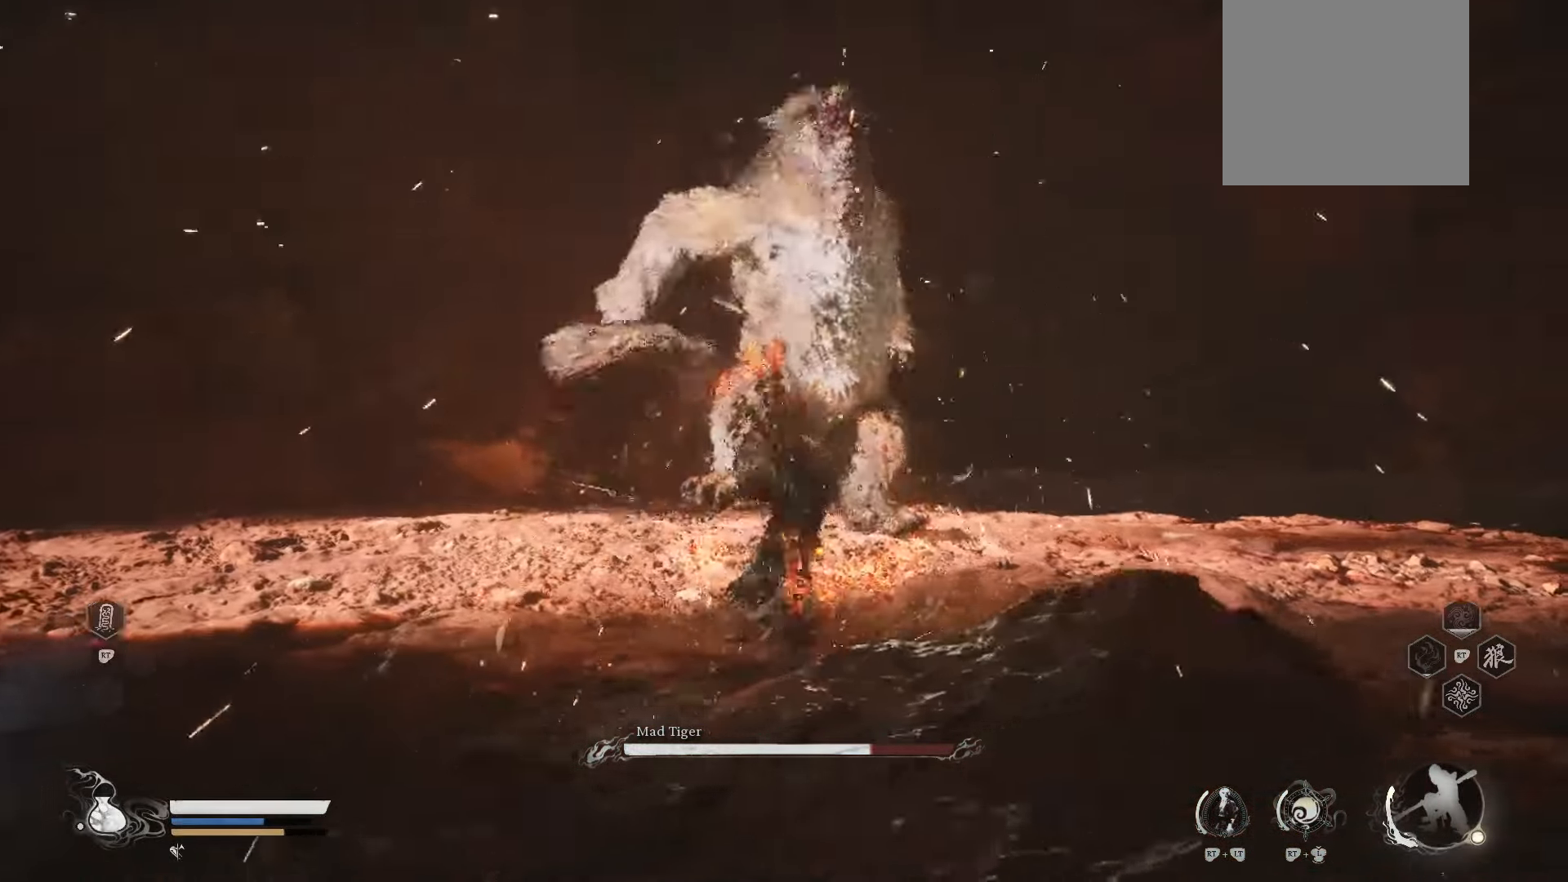
{"buttons": ["X"], "left_stick": "up", "right_stick": "center", "events": [[320, "X", "down"], [380, "X", "up"], [460, "X", "down"]]}
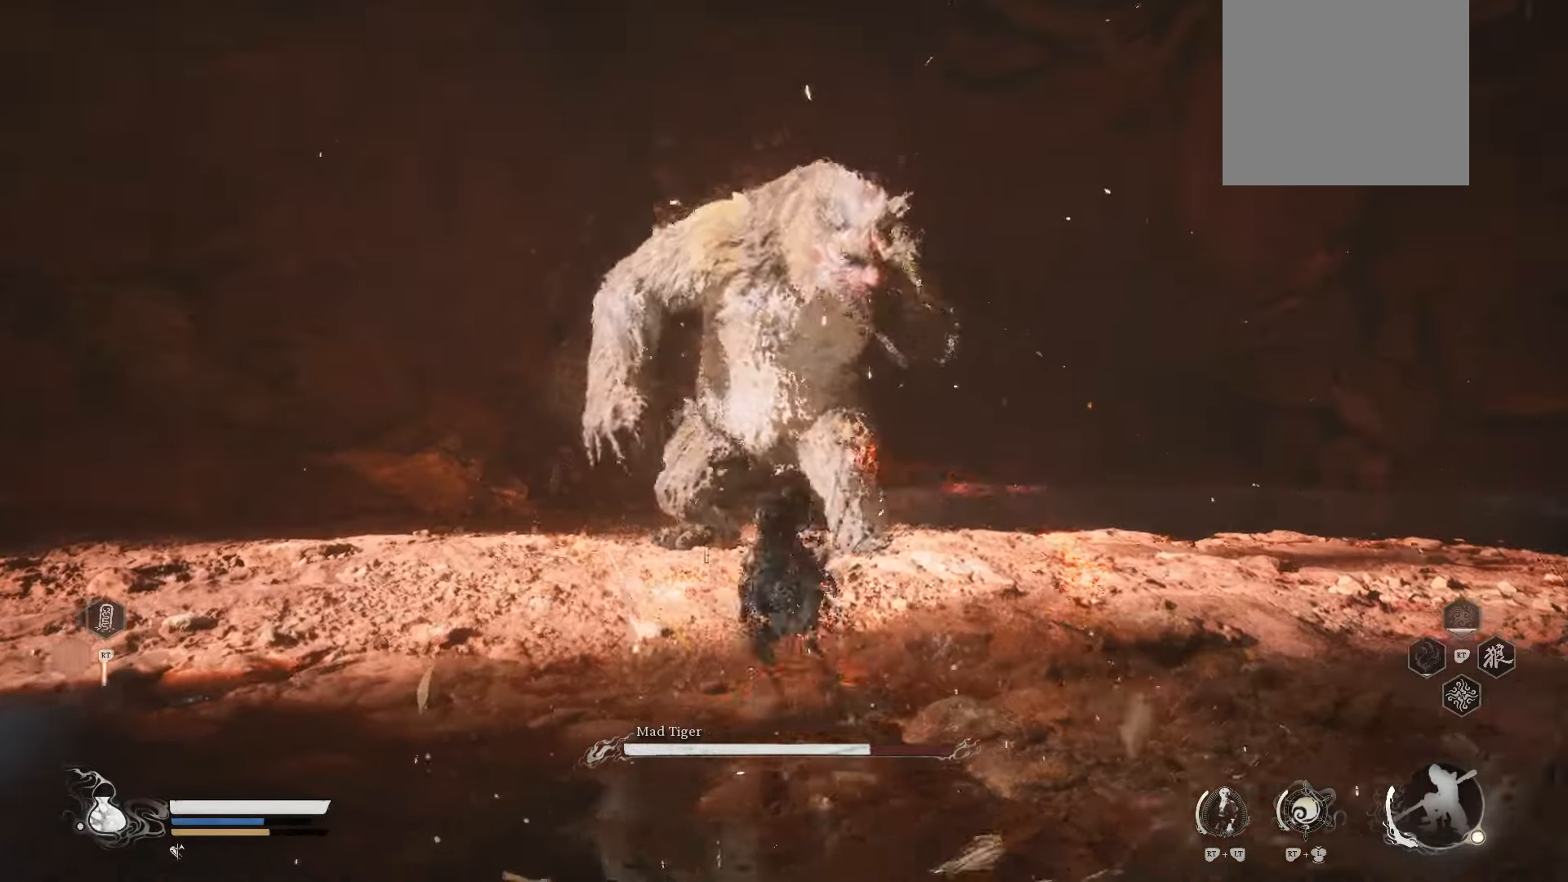
{"buttons": [], "left_stick": "up", "right_stick": "center", "events": [[20, "X", "up"]]}
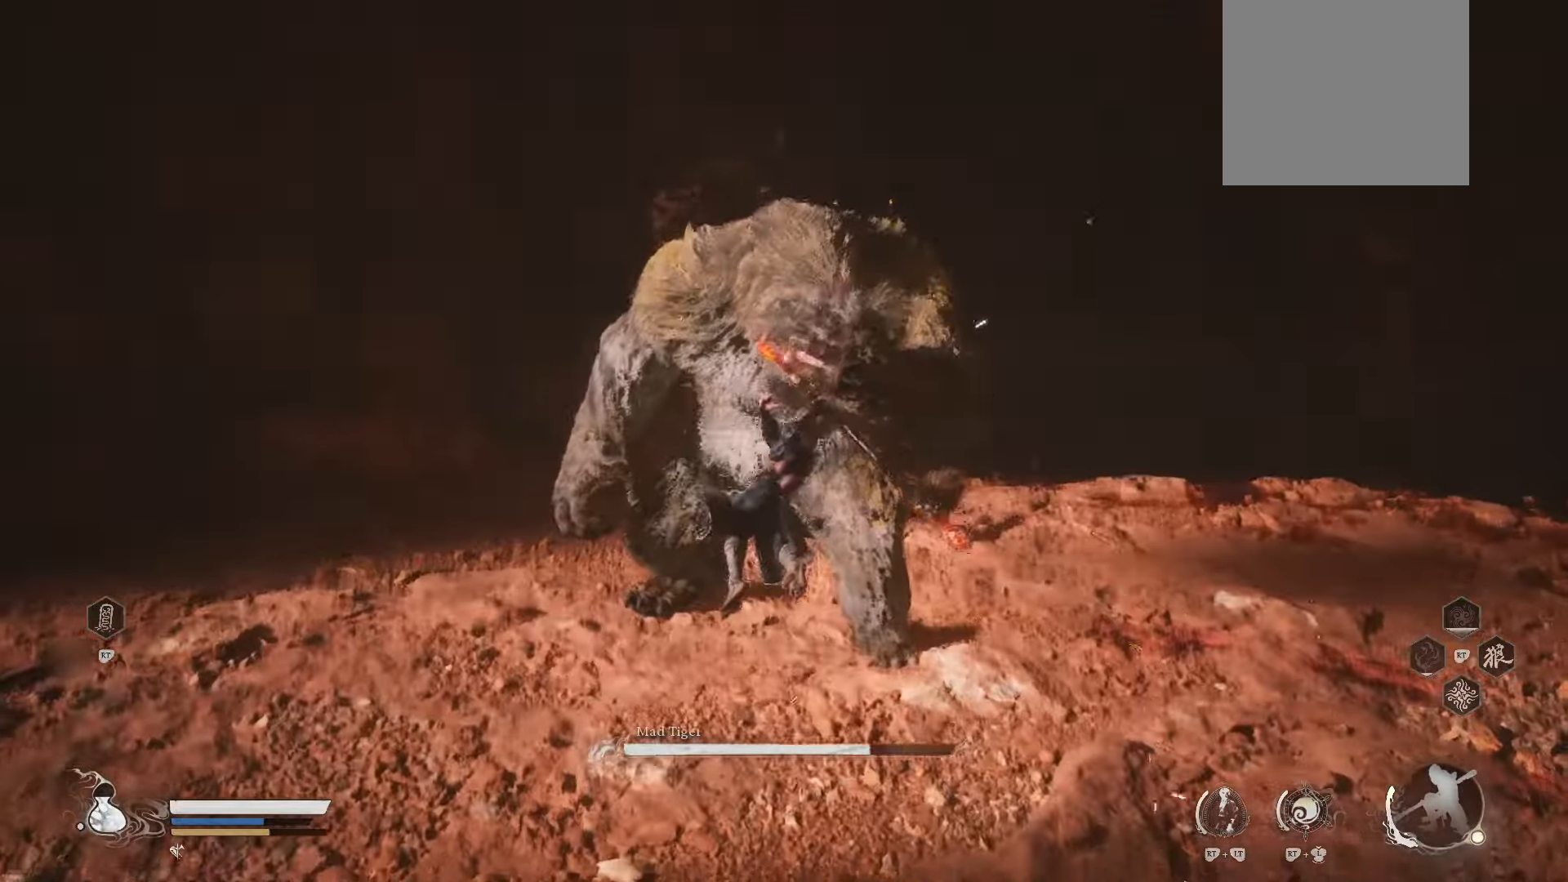
{"buttons": [], "left_stick": "down-right", "right_stick": "center", "events": [[100, "left_stick", "up-right"], [240, "left_stick", "right"], [360, "left_stick", "down-right"]]}
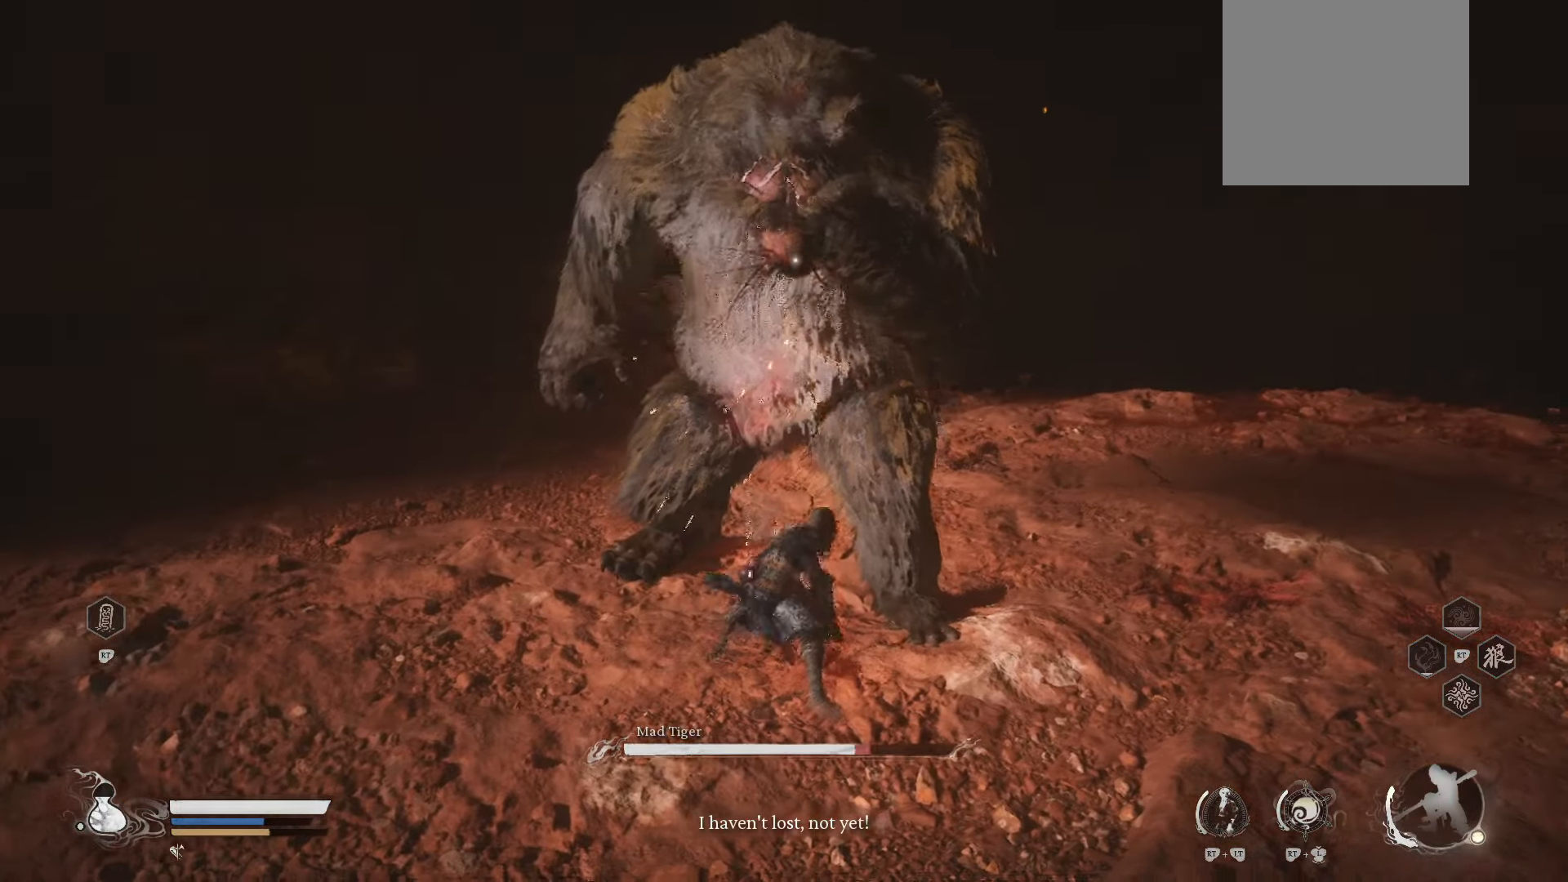
{"buttons": [], "left_stick": "down-right", "right_stick": "center", "events": [[200, "B", "down"], [400, "B", "up"]]}
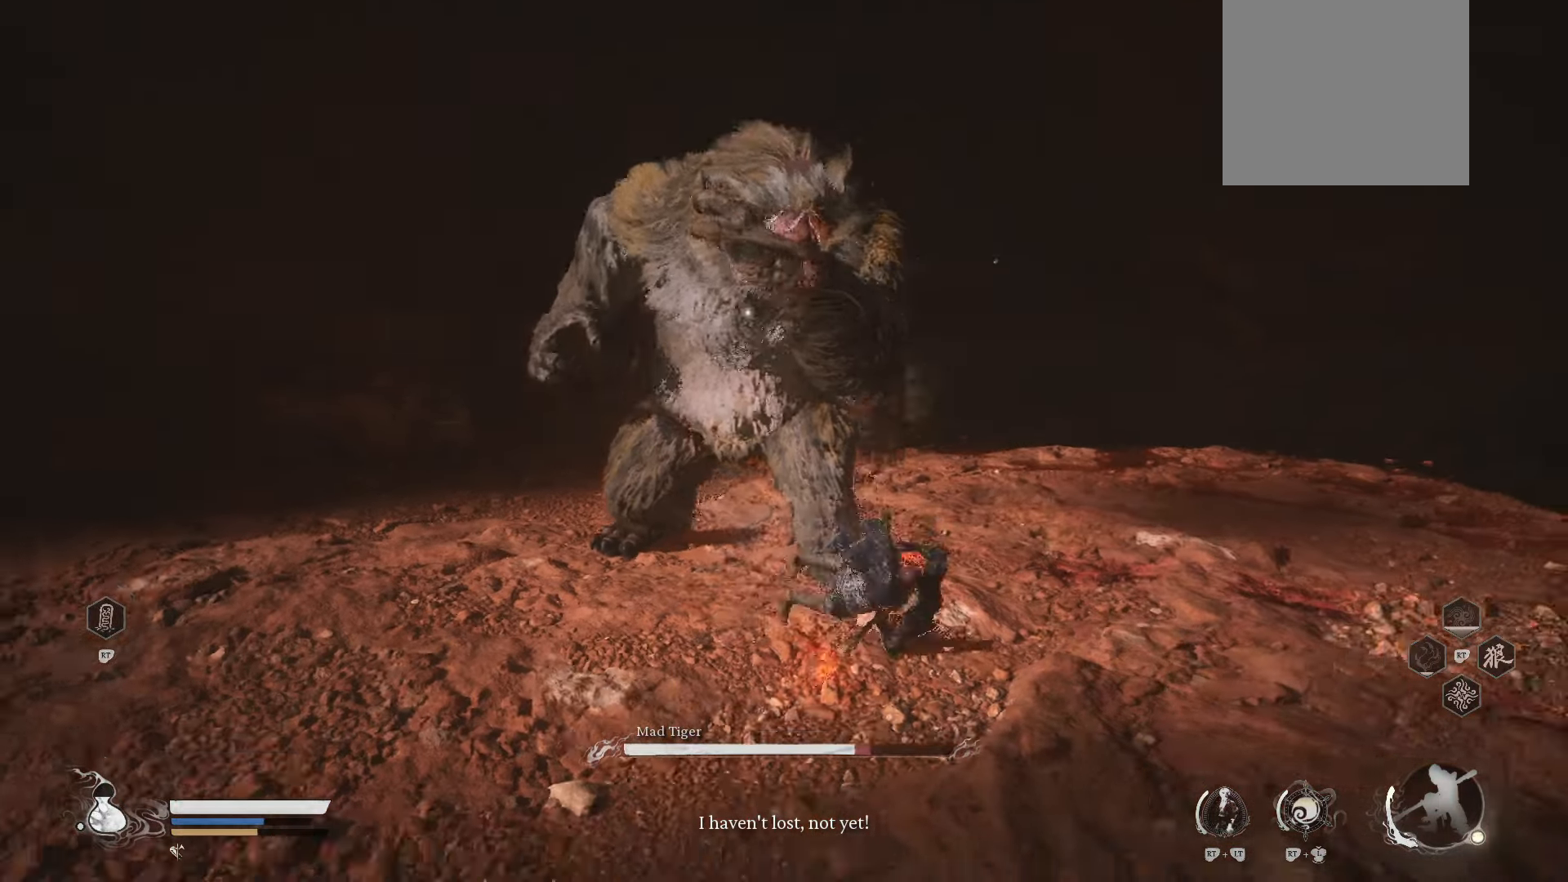
{"buttons": ["B"], "left_stick": "down-right", "right_stick": "center", "events": [[440, "B", "down"]]}
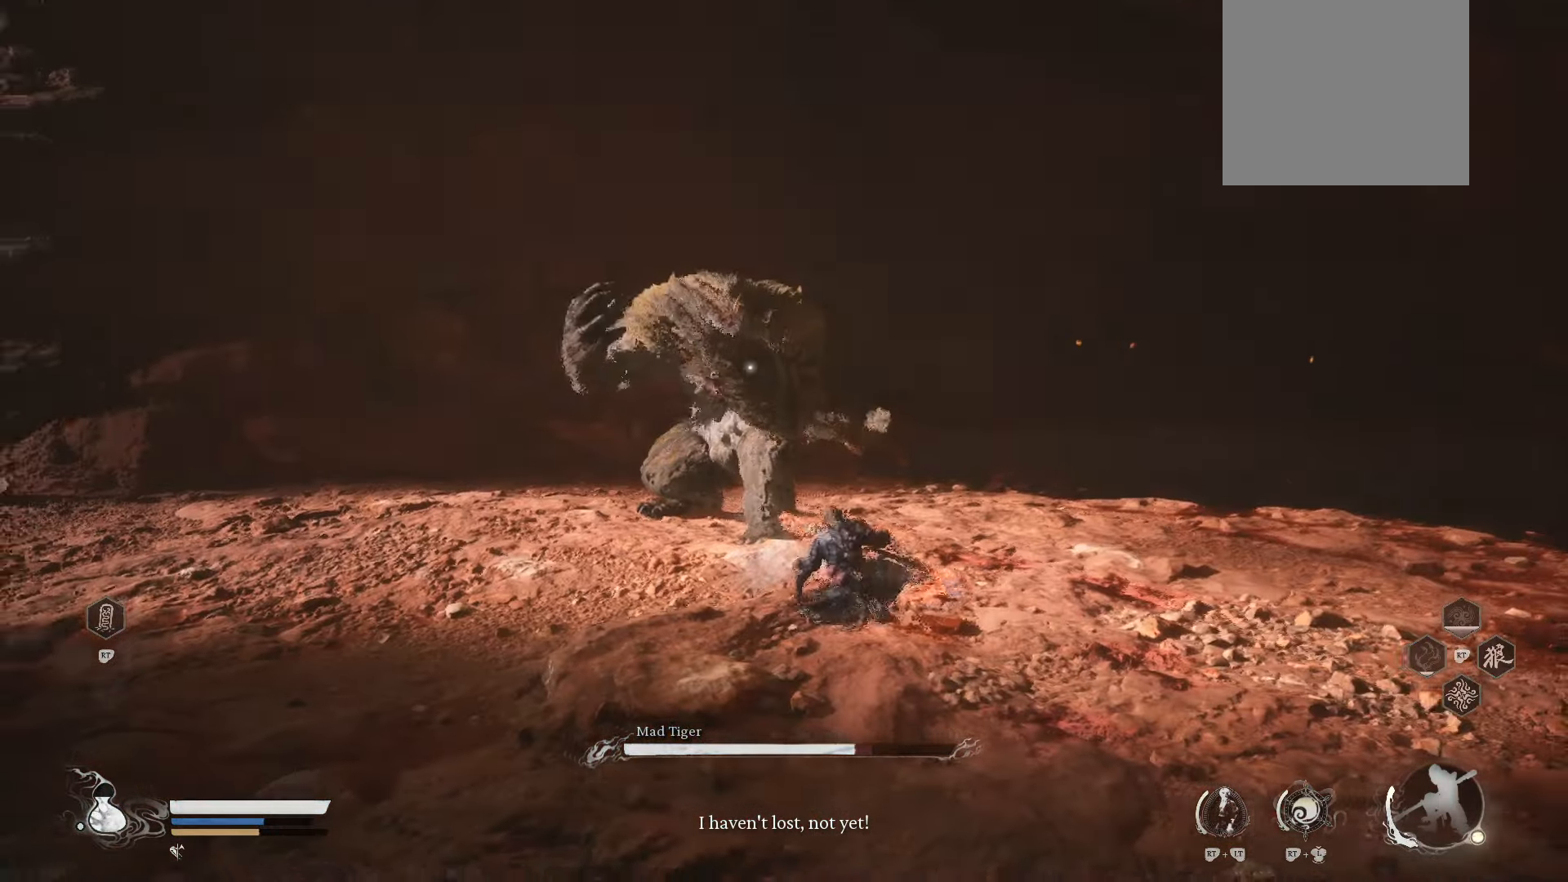
{"buttons": [], "left_stick": "down-right", "right_stick": "center", "events": [[140, "B", "up"]]}
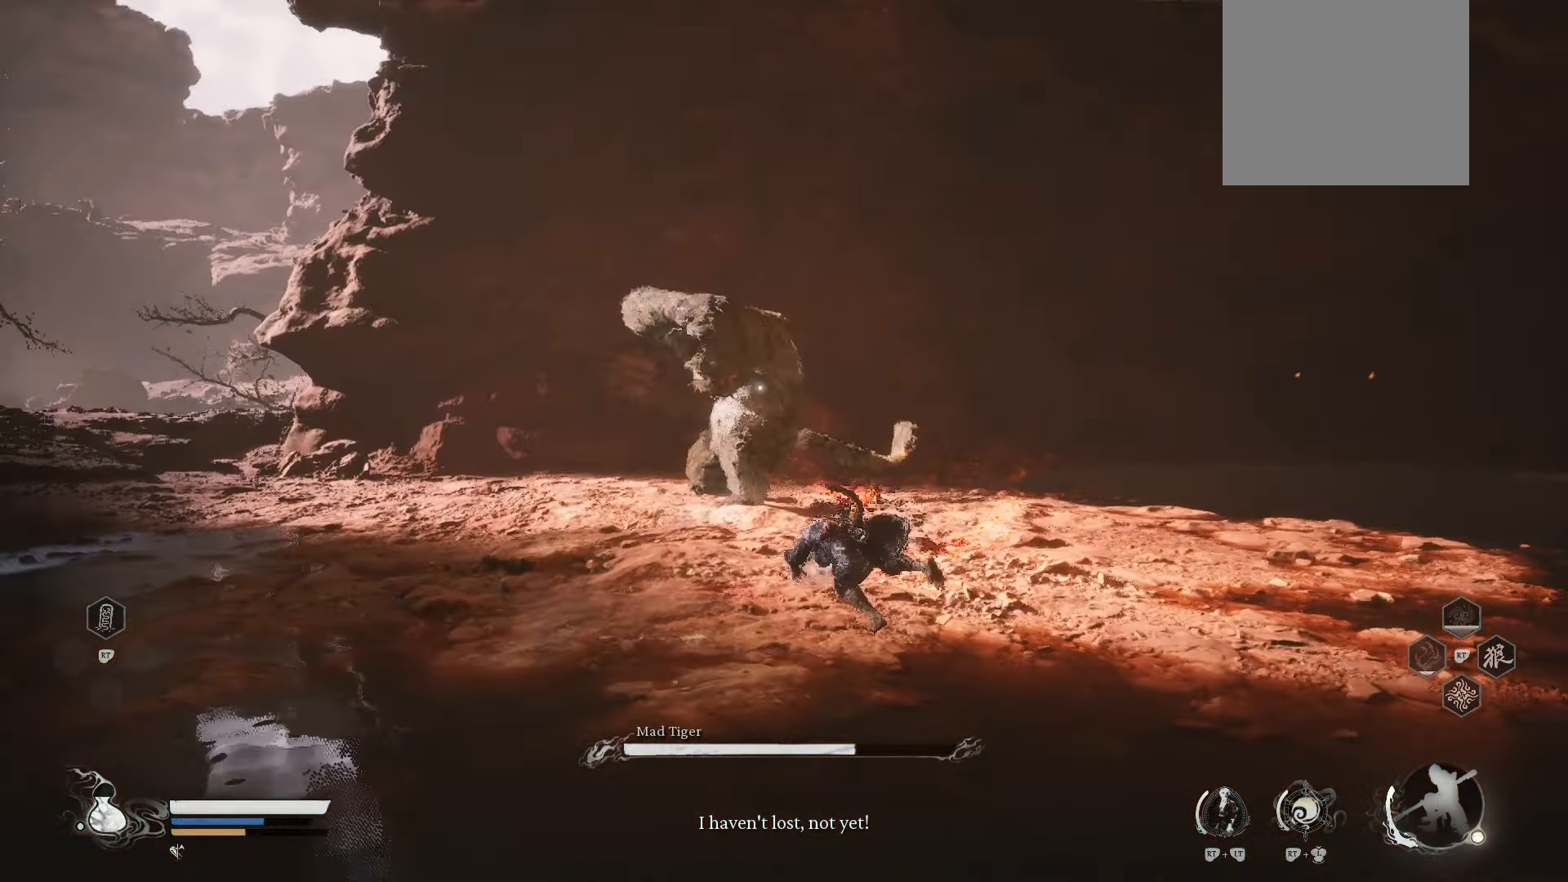
{"buttons": [], "left_stick": "down-right", "right_stick": "center", "events": [[40, "B", "down"], [200, "B", "up"]]}
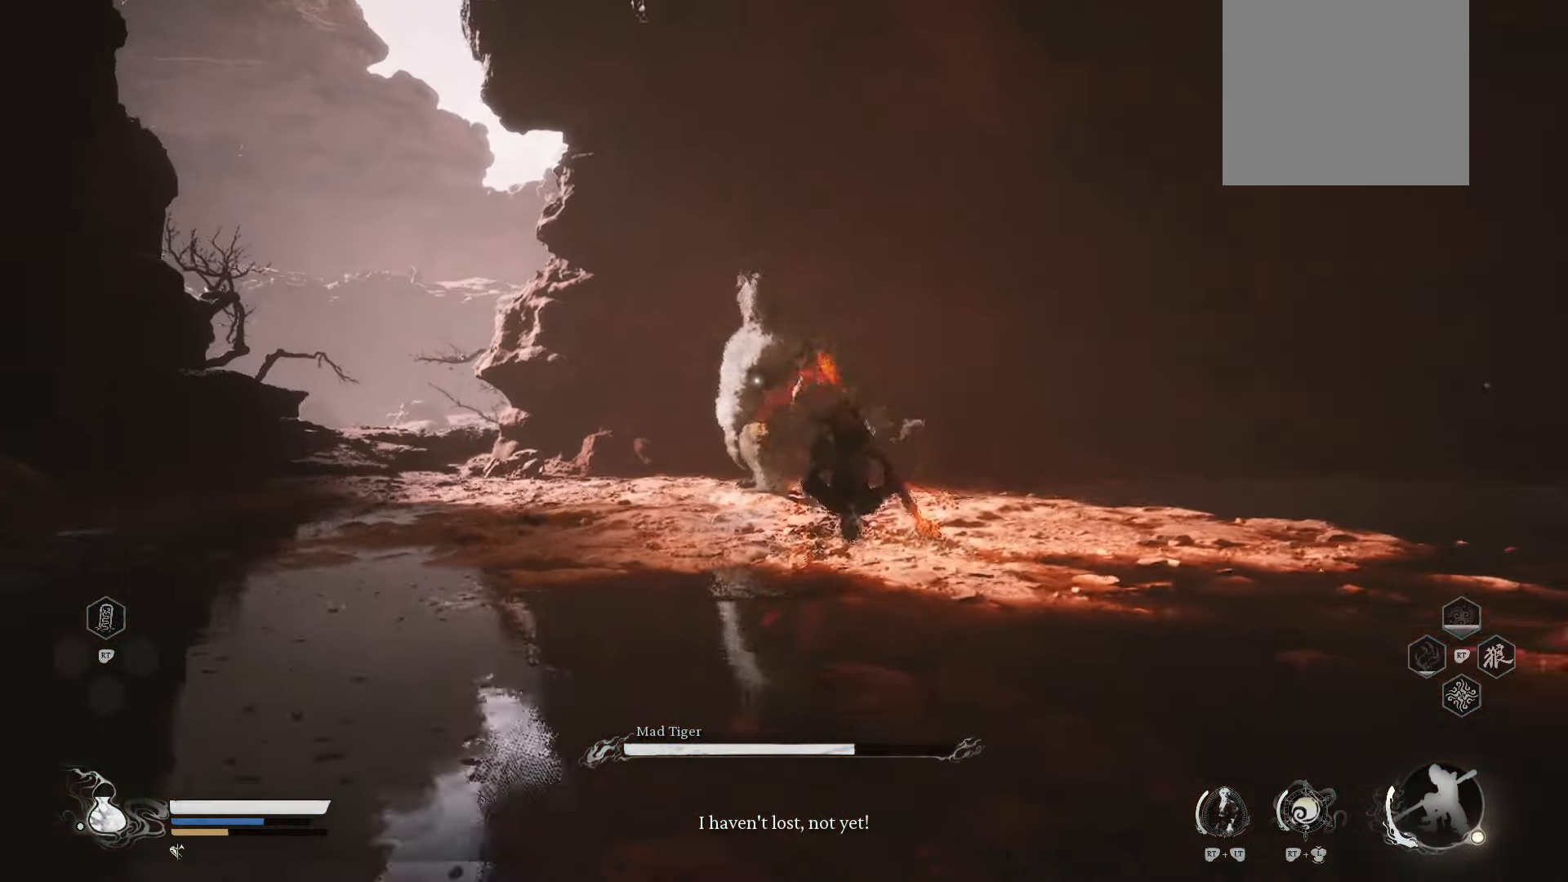
{"buttons": [], "left_stick": "down-right", "right_stick": "center", "events": []}
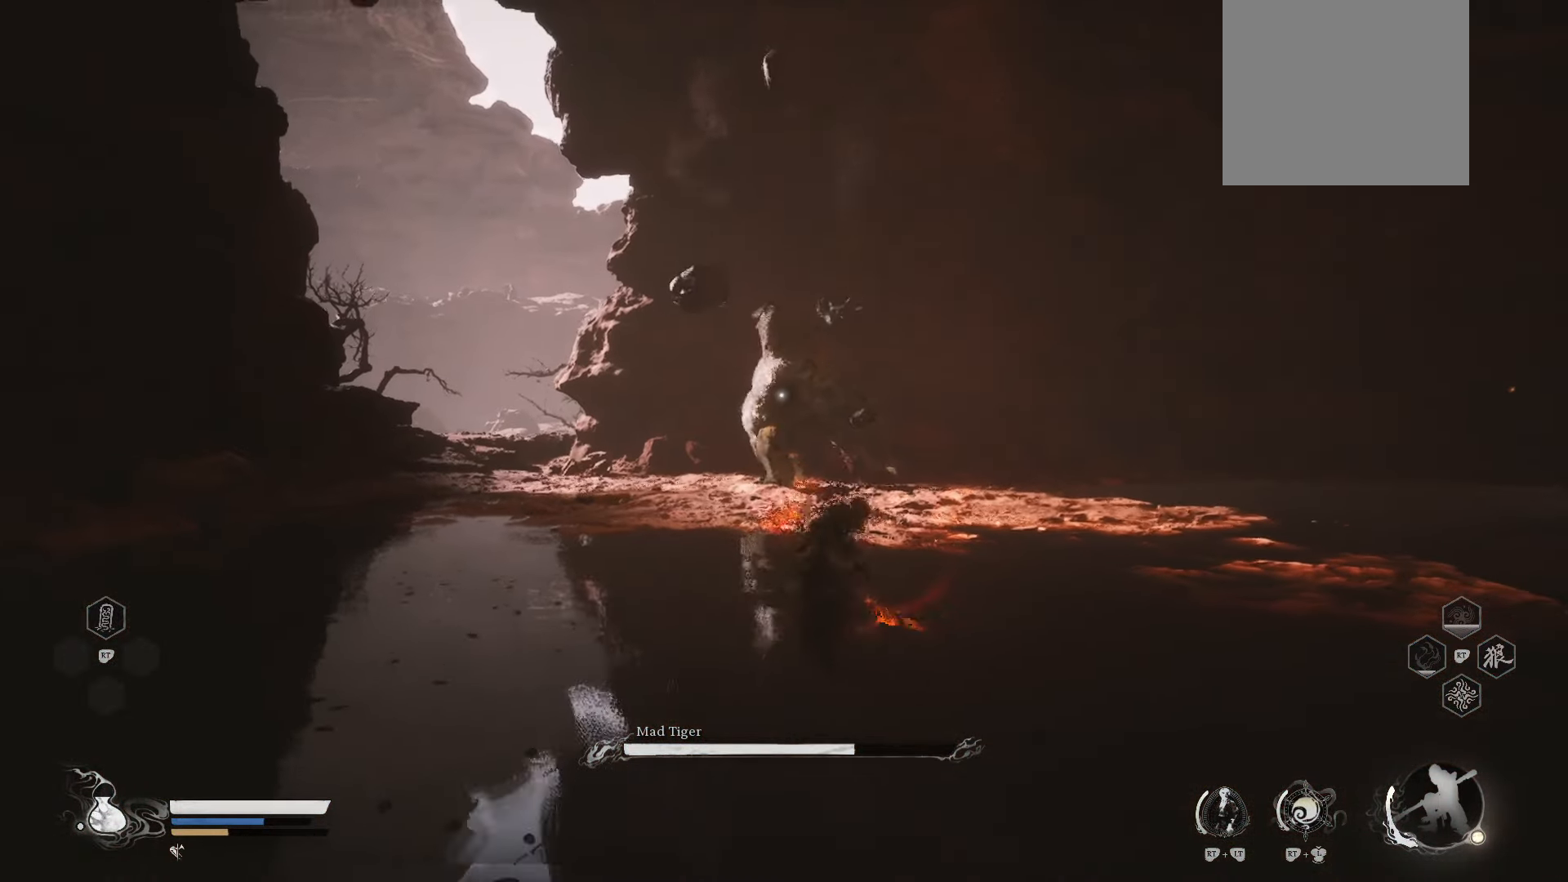
{"buttons": [], "left_stick": "down-right", "right_stick": "center", "events": []}
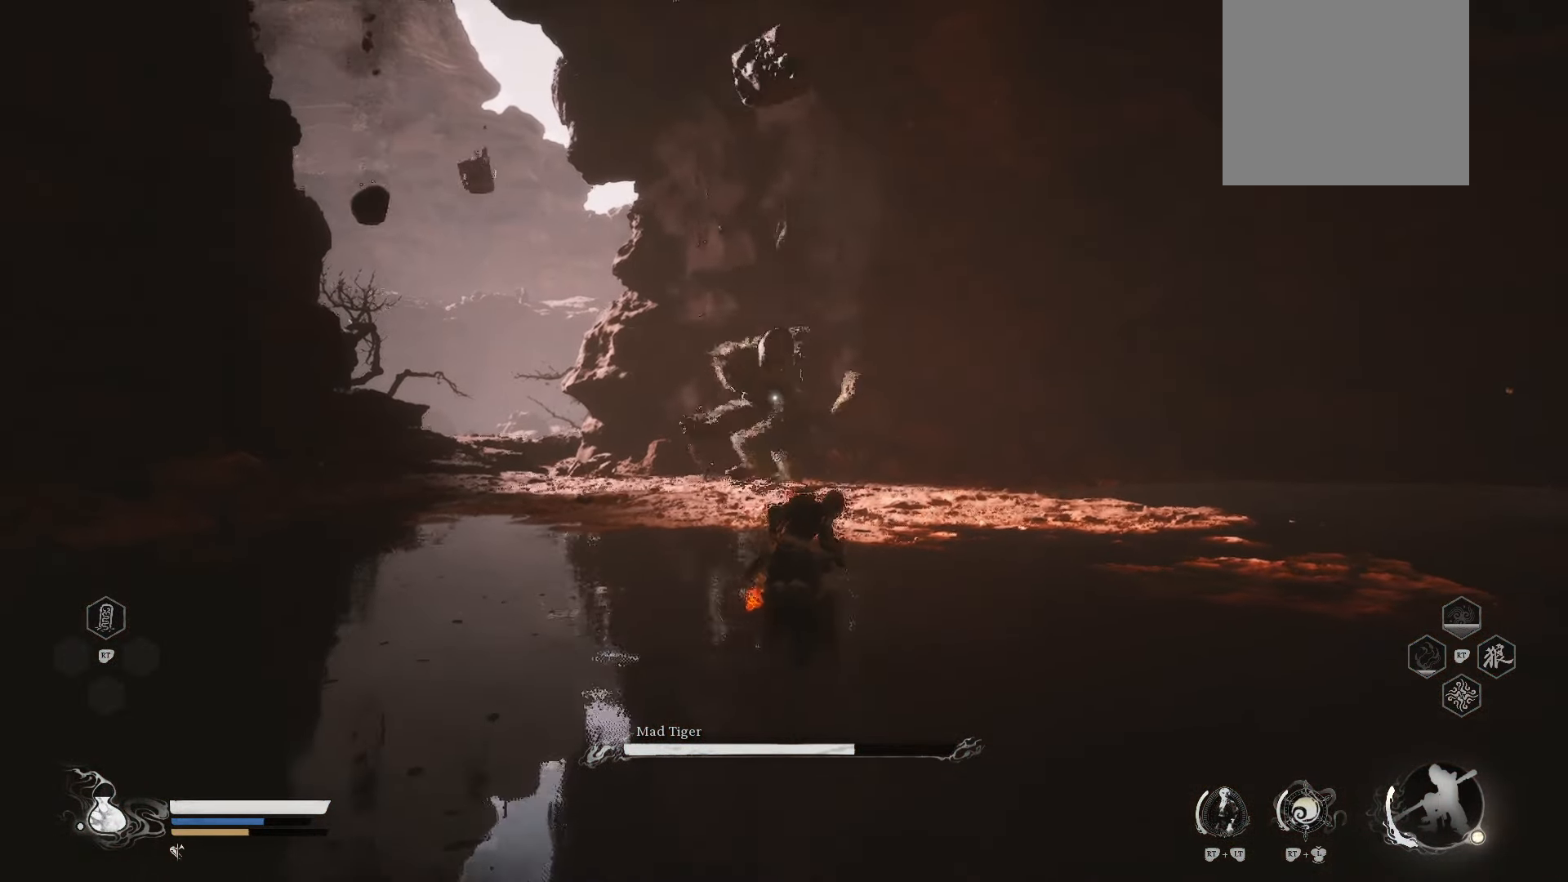
{"buttons": [], "left_stick": "down-right", "right_stick": "center", "events": []}
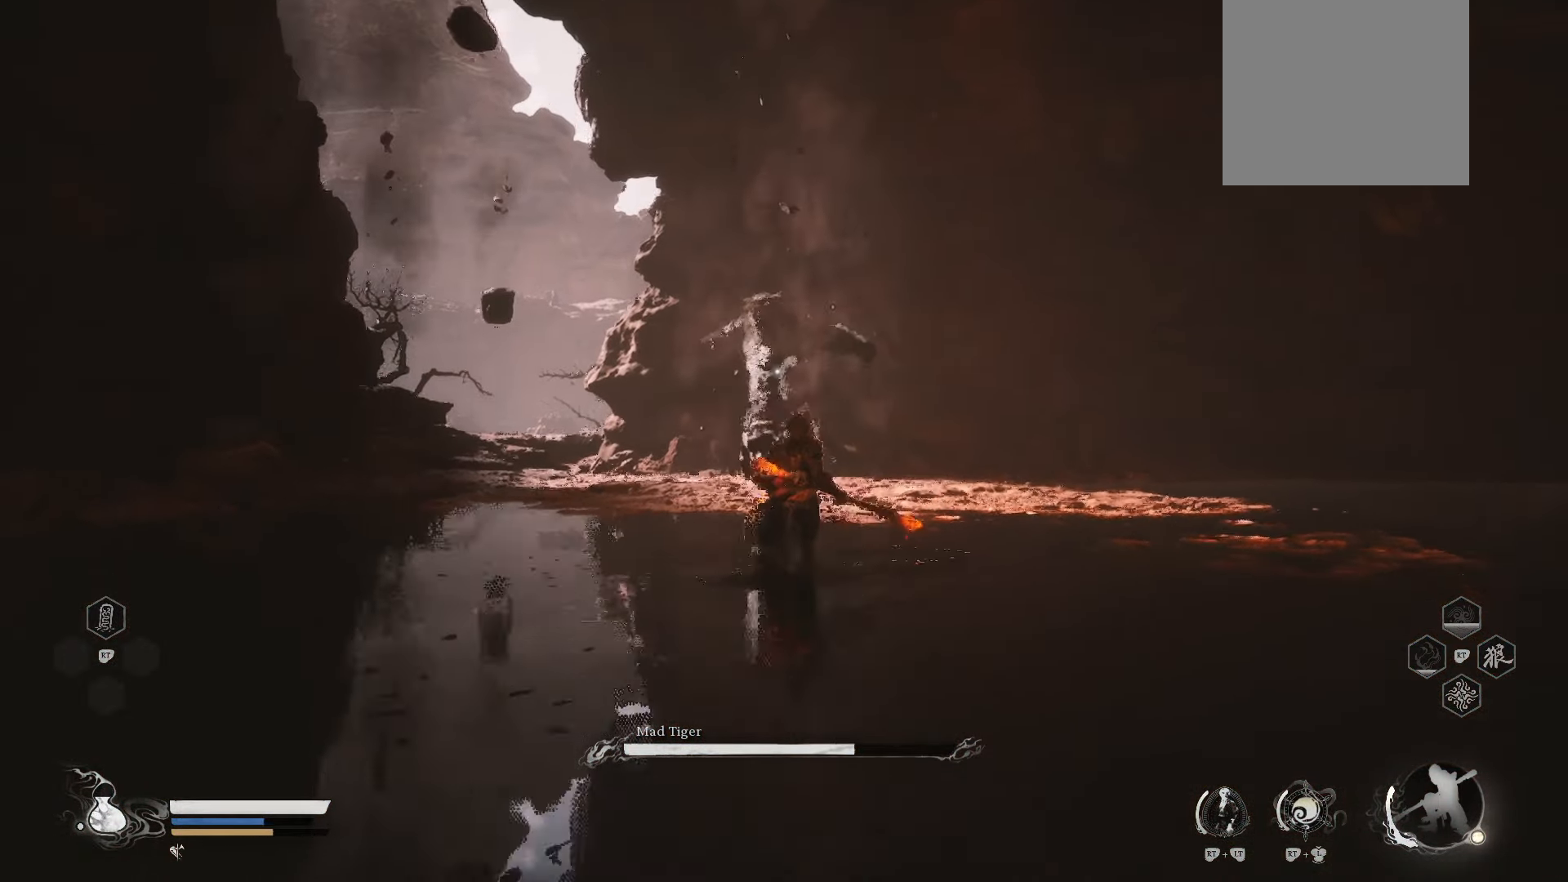
{"buttons": [], "left_stick": "down-right", "right_stick": "center", "events": []}
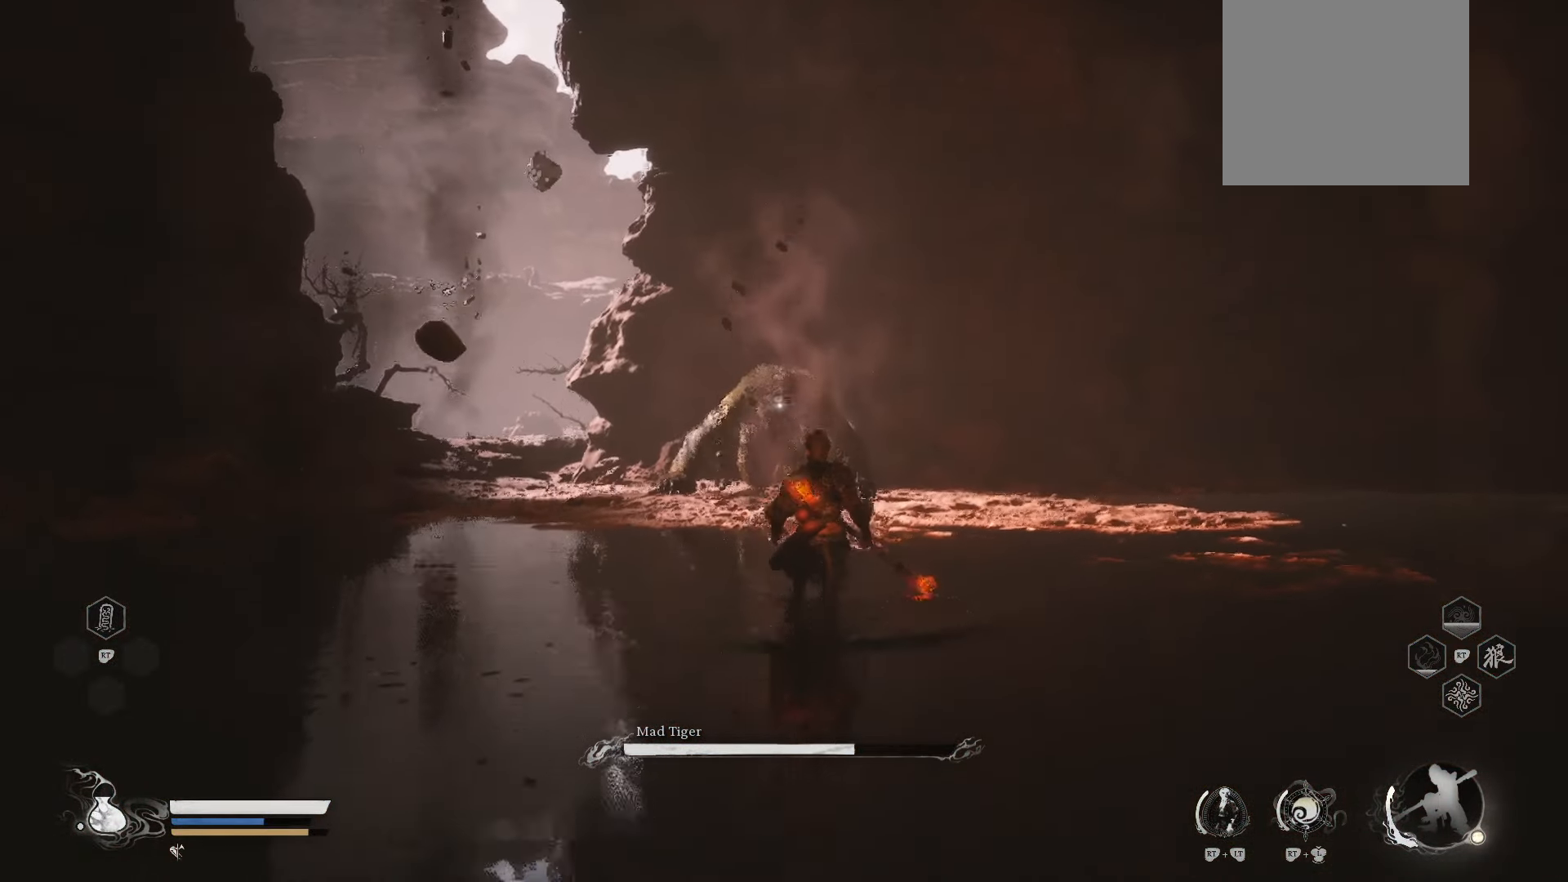
{"buttons": [], "left_stick": "right", "right_stick": "center", "events": [[480, "left_stick", "right"]]}
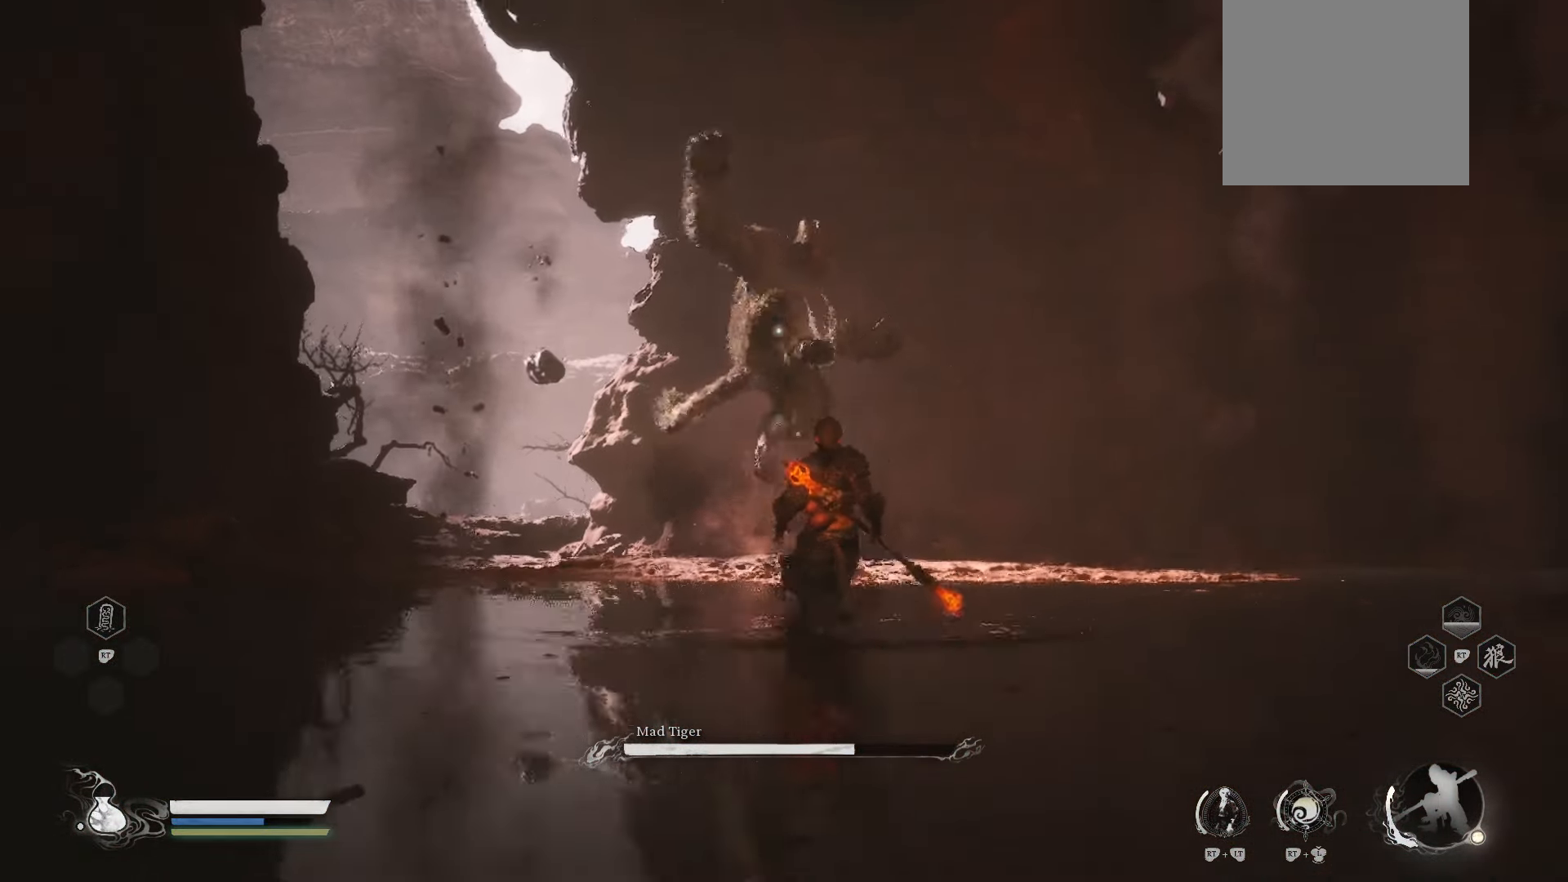
{"buttons": [], "left_stick": "up", "right_stick": "center", "events": [[40, "left_stick", "up-right"], [140, "left_stick", "up"], [320, "B", "down"], [480, "B", "up"]]}